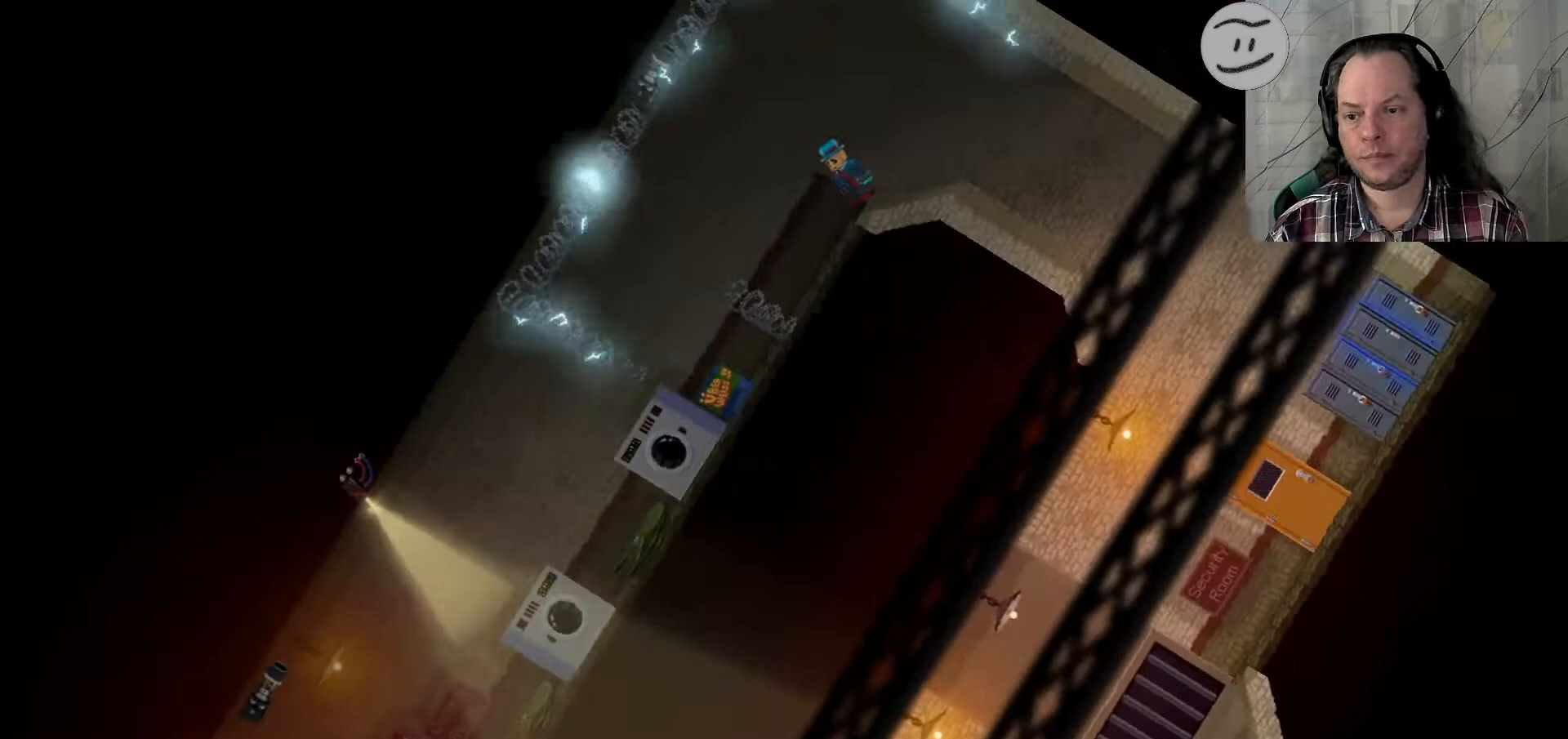
Gameplay with a controller (PlayStation layout); each line is a JSON object with the inputs held at the frame after it. "events" lists button and stick changes between this image and that frame as [ms after this image, input, new state], when the widget could be followed in between. Not read: R3.
{"buttons": ["R1"], "left_stick": "left", "right_stick": "center", "events": [[100, "left_stick", "down-left"], [267, "left_stick", "left"], [467, "R1", "down"]]}
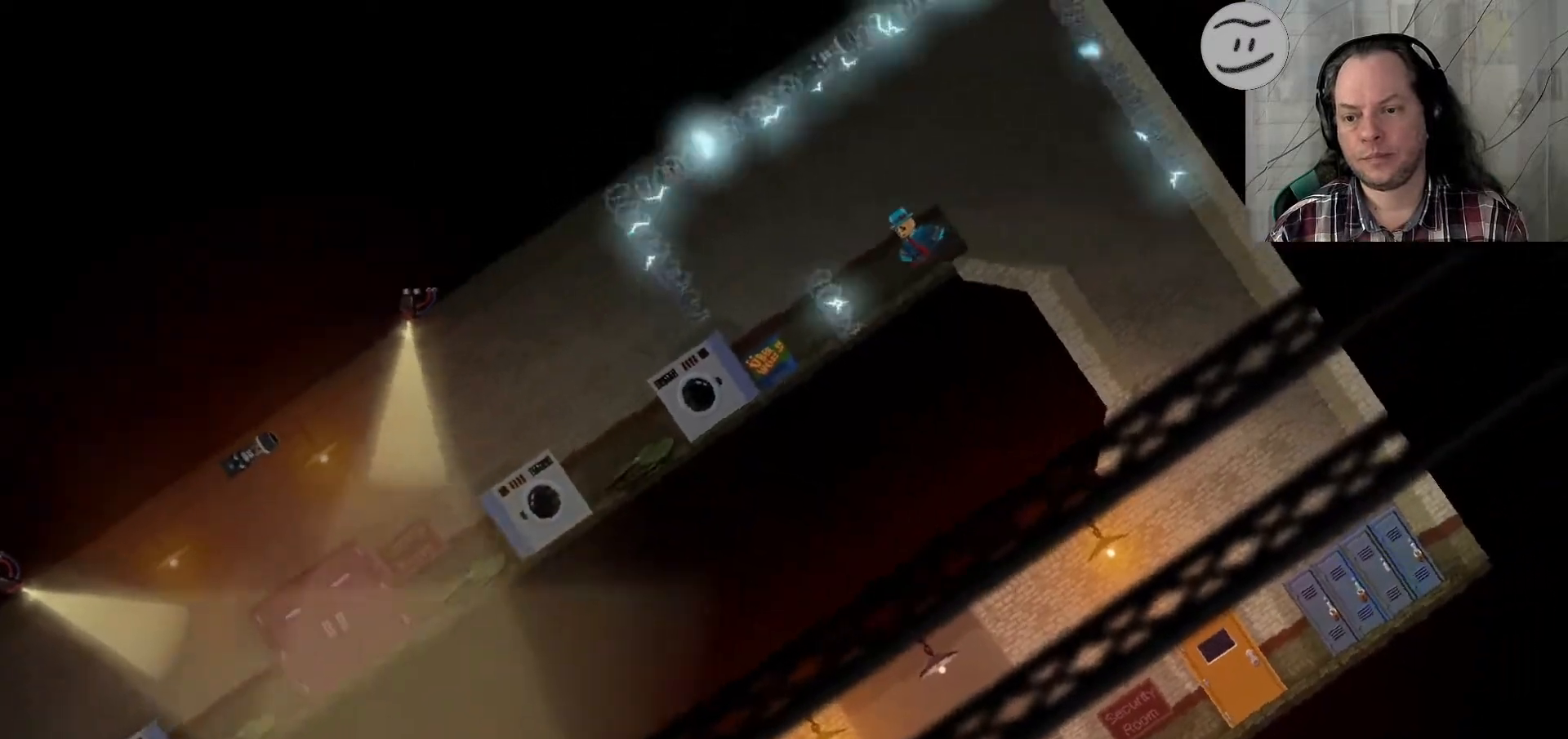
{"buttons": [], "left_stick": "center", "right_stick": "center", "events": [[33, "R1", "up"], [33, "left_stick", "down-left"], [233, "left_stick", "center"]]}
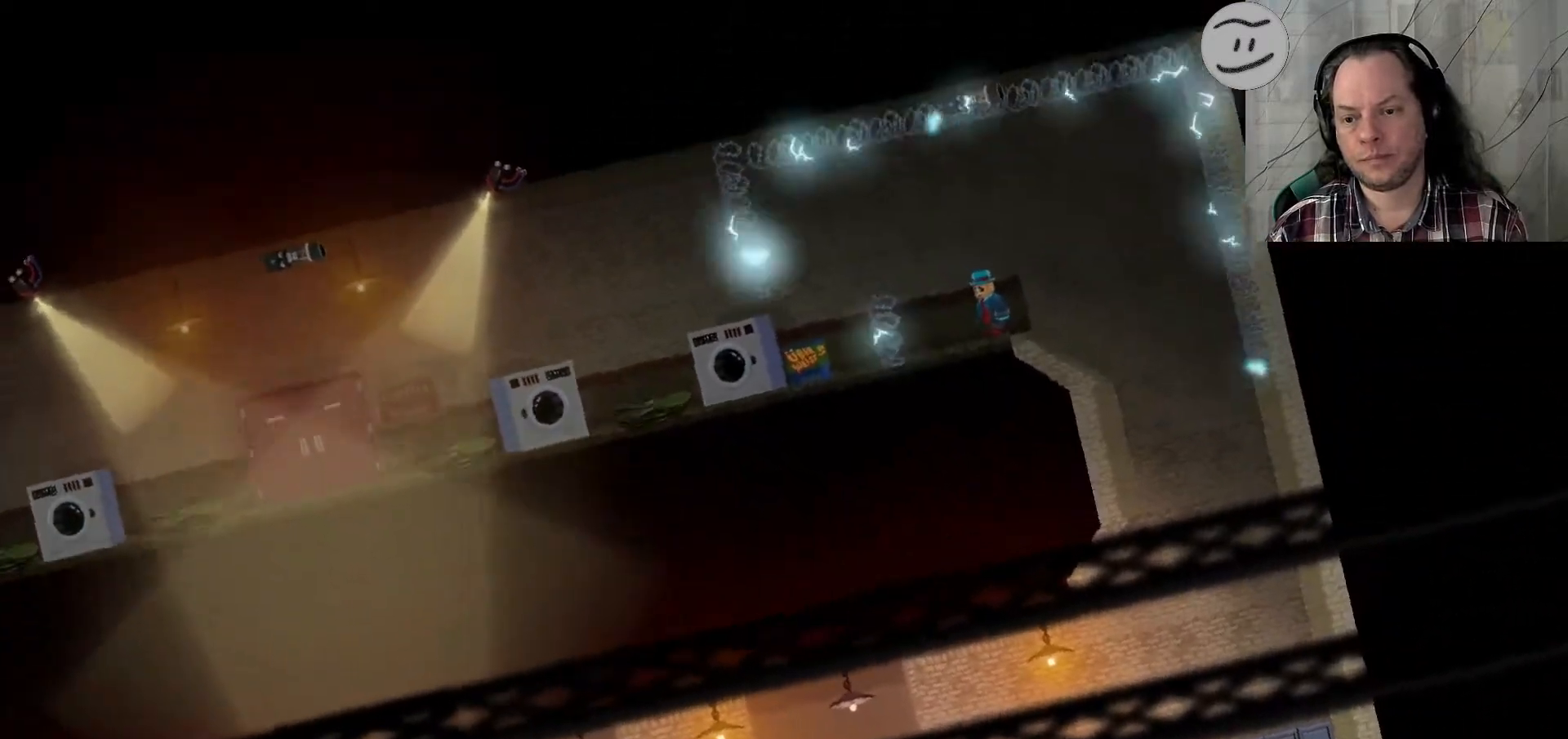
{"buttons": [], "left_stick": "center", "right_stick": "center", "events": []}
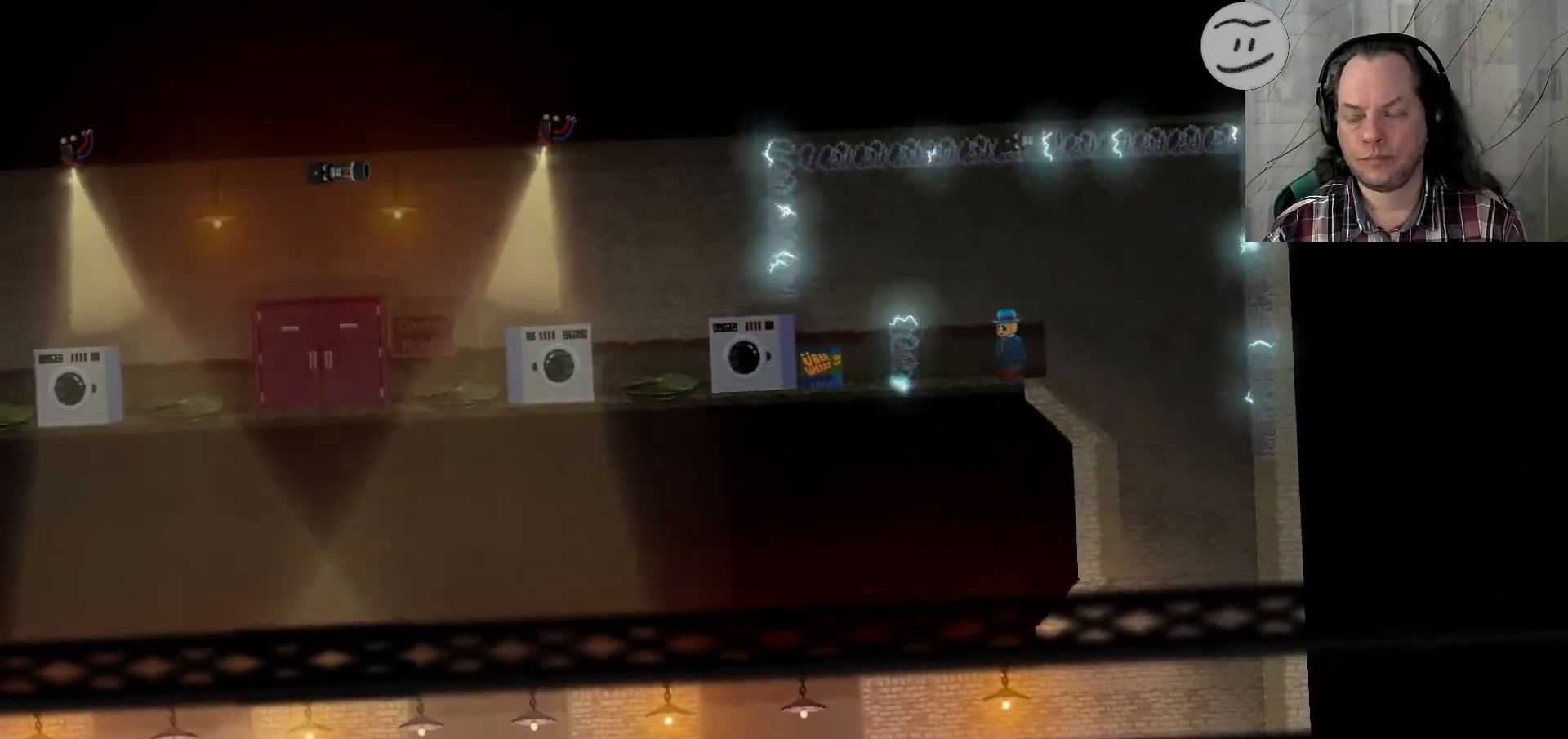
{"buttons": [], "left_stick": "center", "right_stick": "center", "events": []}
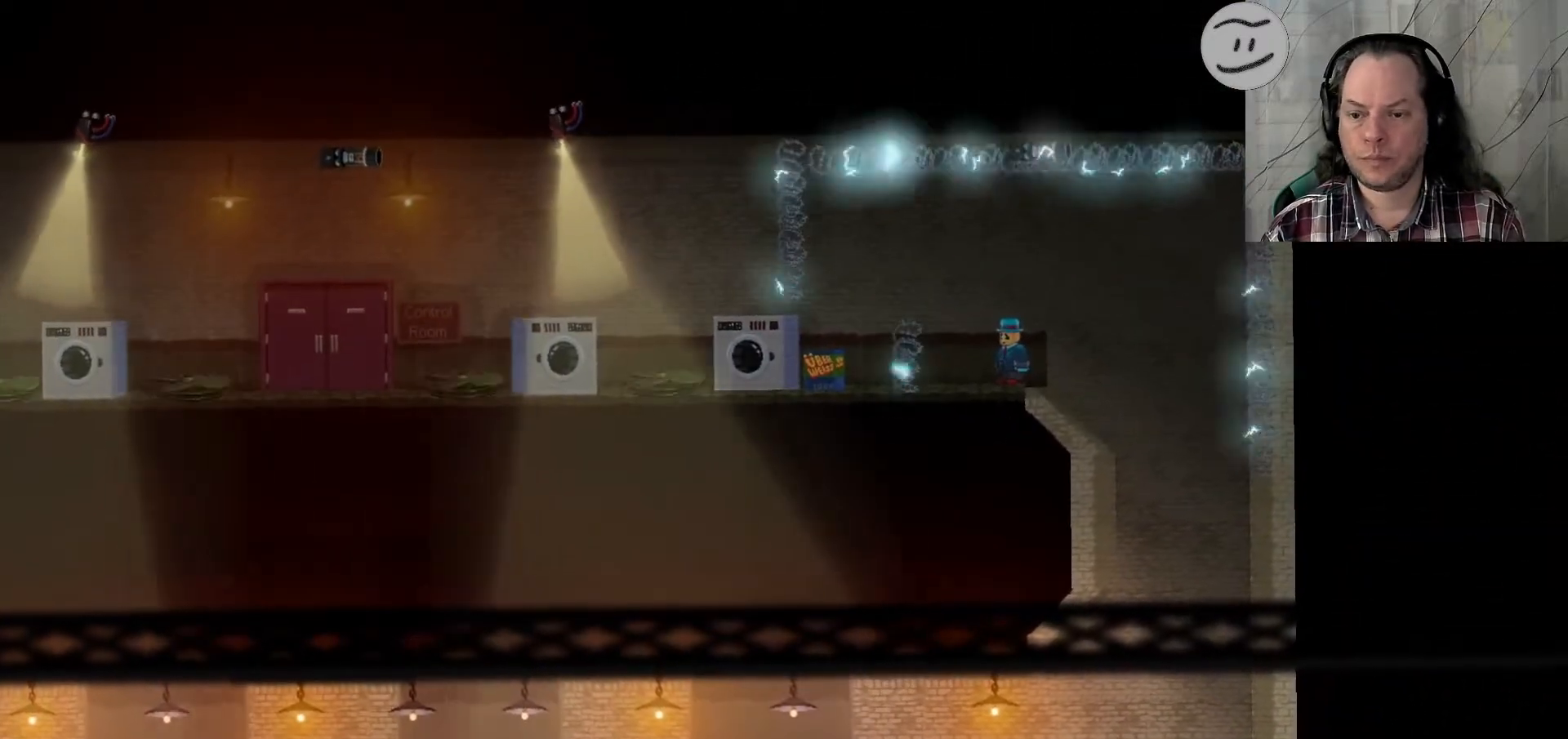
{"buttons": [], "left_stick": "center", "right_stick": "center", "events": []}
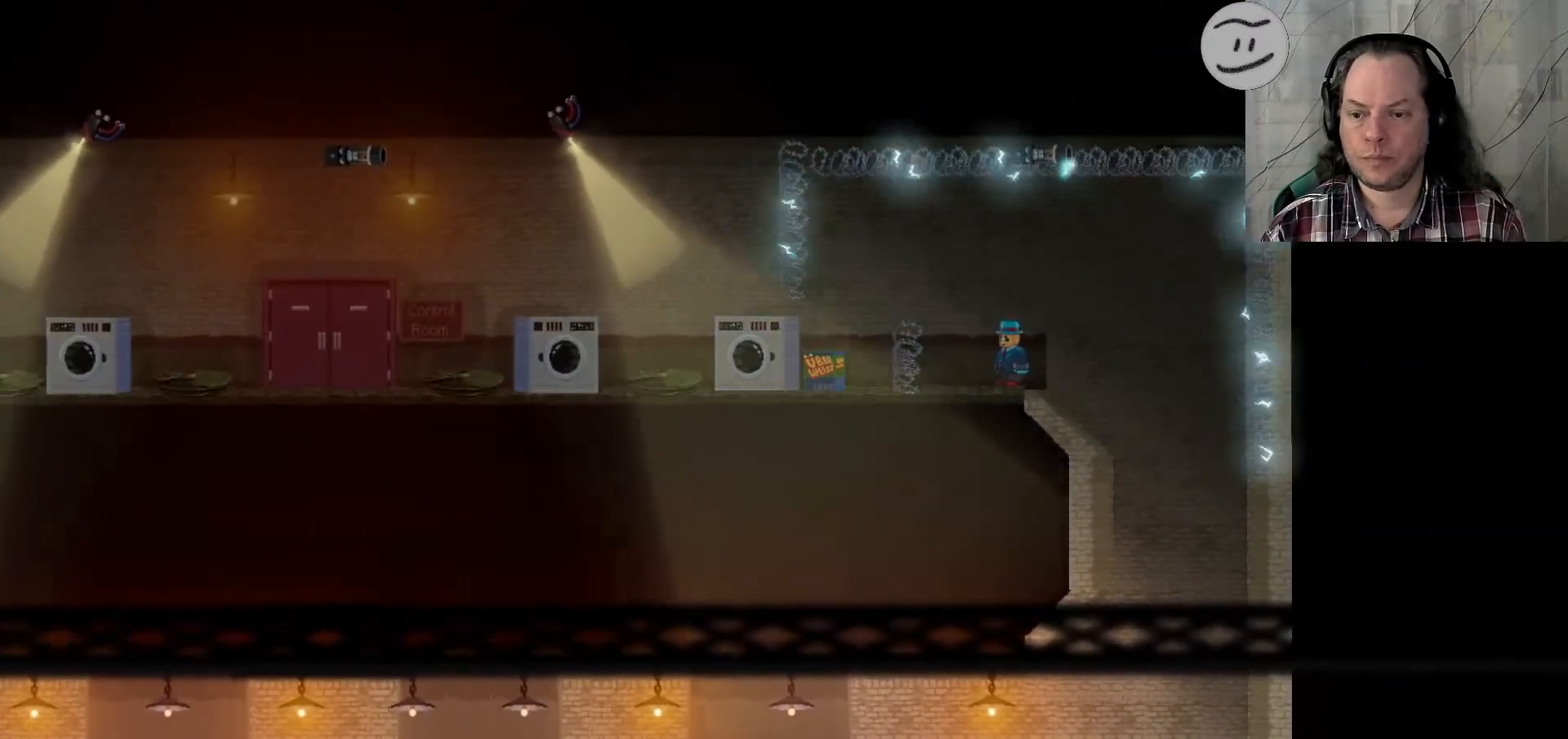
{"buttons": [], "left_stick": "center", "right_stick": "center", "events": []}
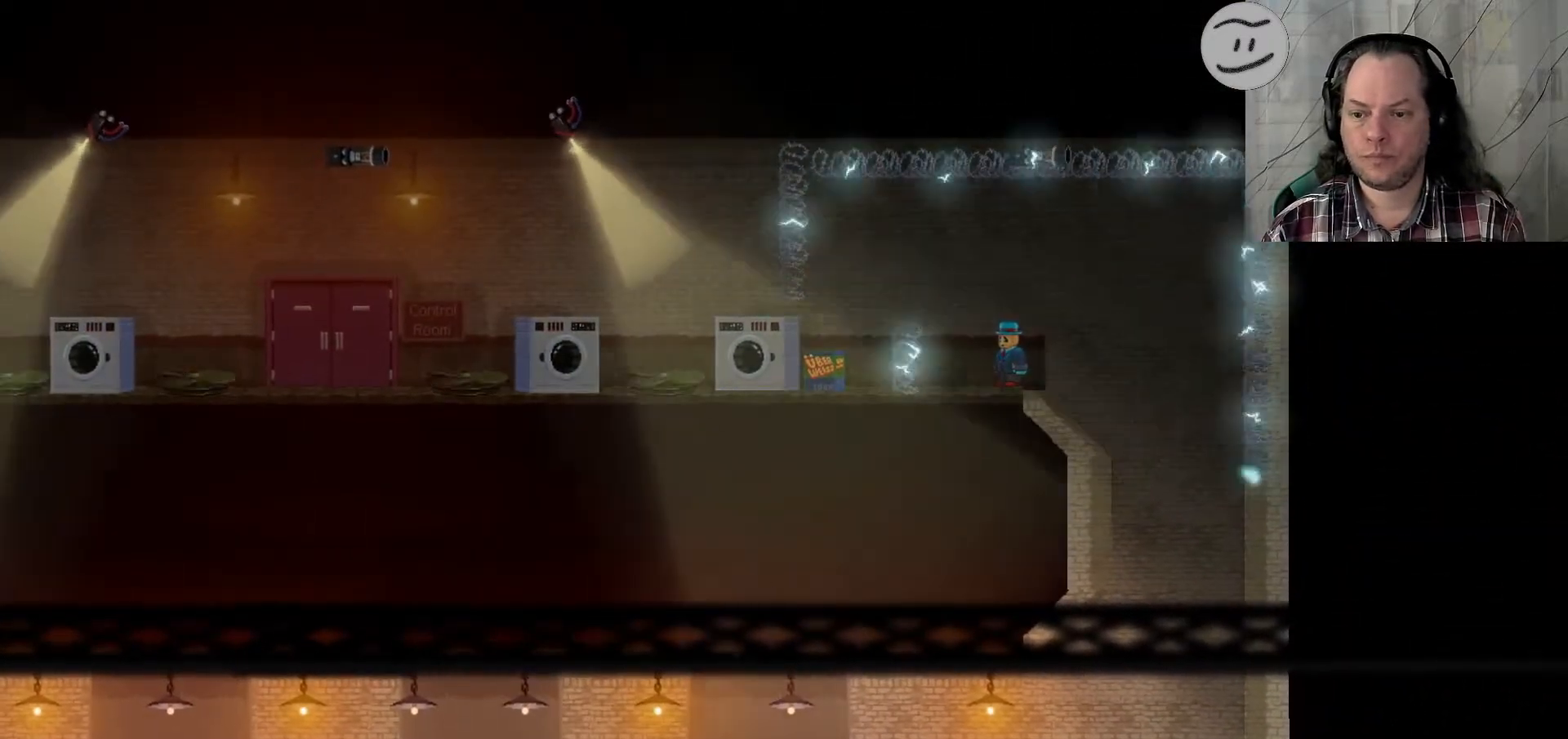
{"buttons": ["CROSS"], "left_stick": "left", "right_stick": "center", "events": [[267, "left_stick", "left"], [500, "CROSS", "down"]]}
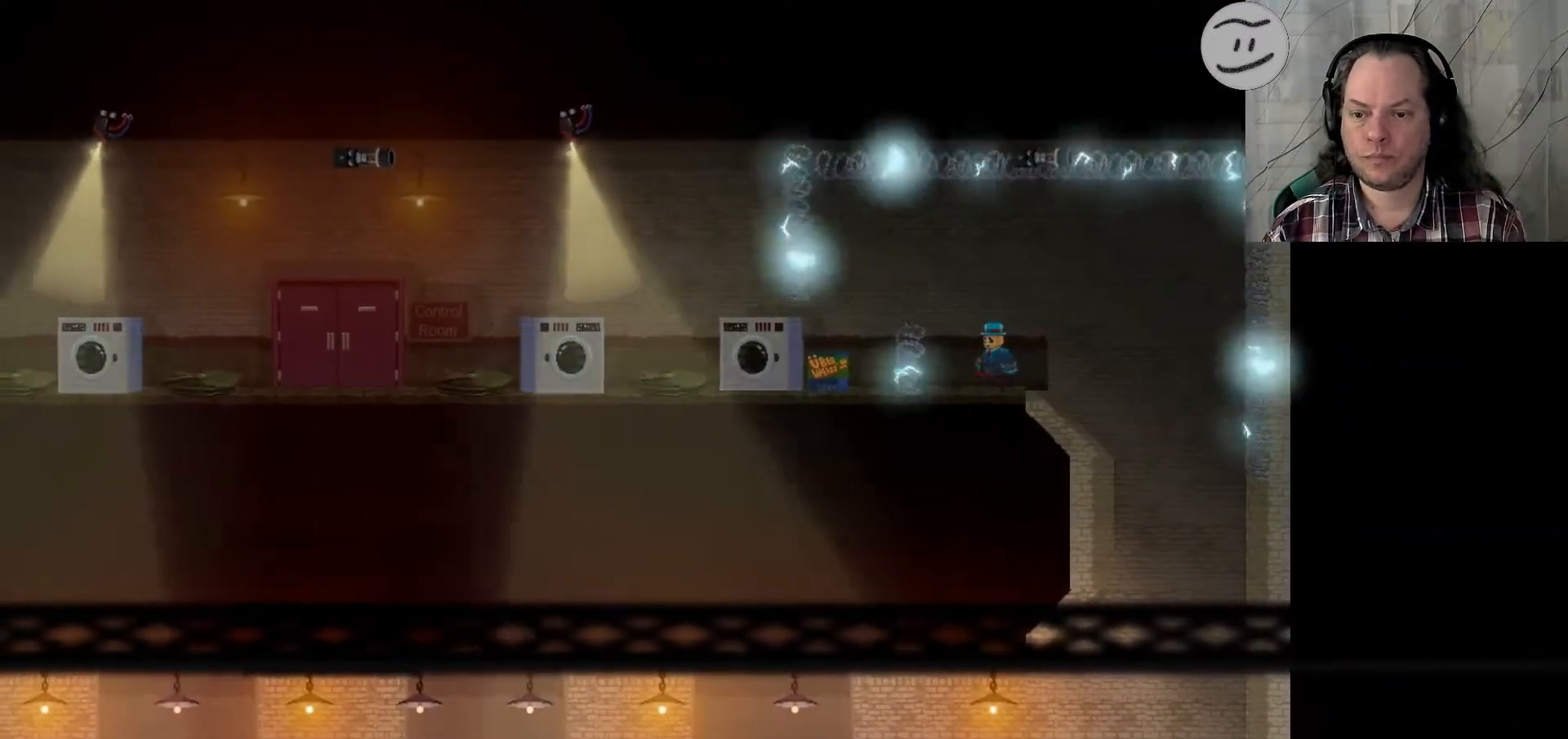
{"buttons": ["CROSS"], "left_stick": "left", "right_stick": "center", "events": []}
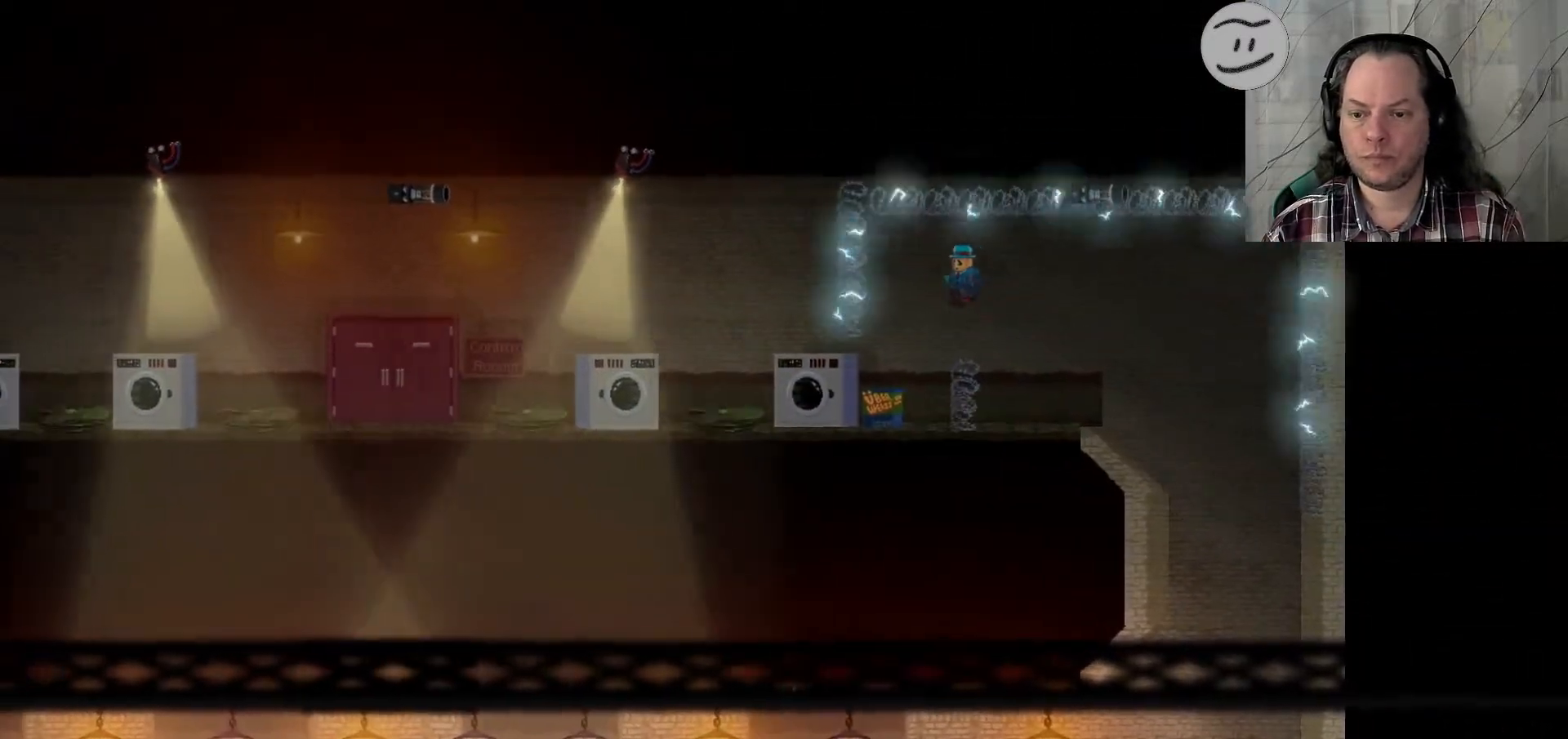
{"buttons": [], "left_stick": "left", "right_stick": "center"}
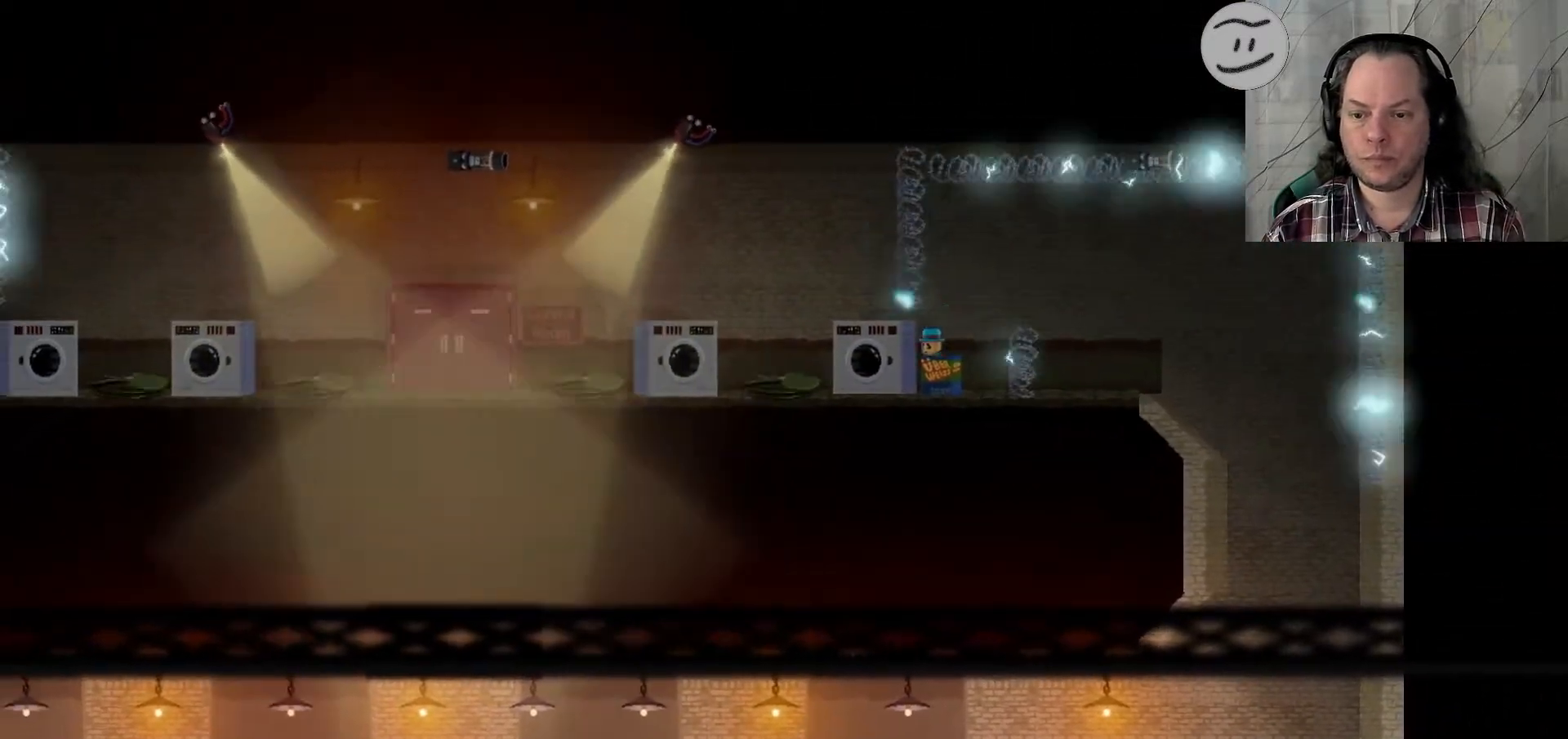
{"buttons": [], "left_stick": "down-left", "right_stick": "center", "events": [[167, "left_stick", "down-left"]]}
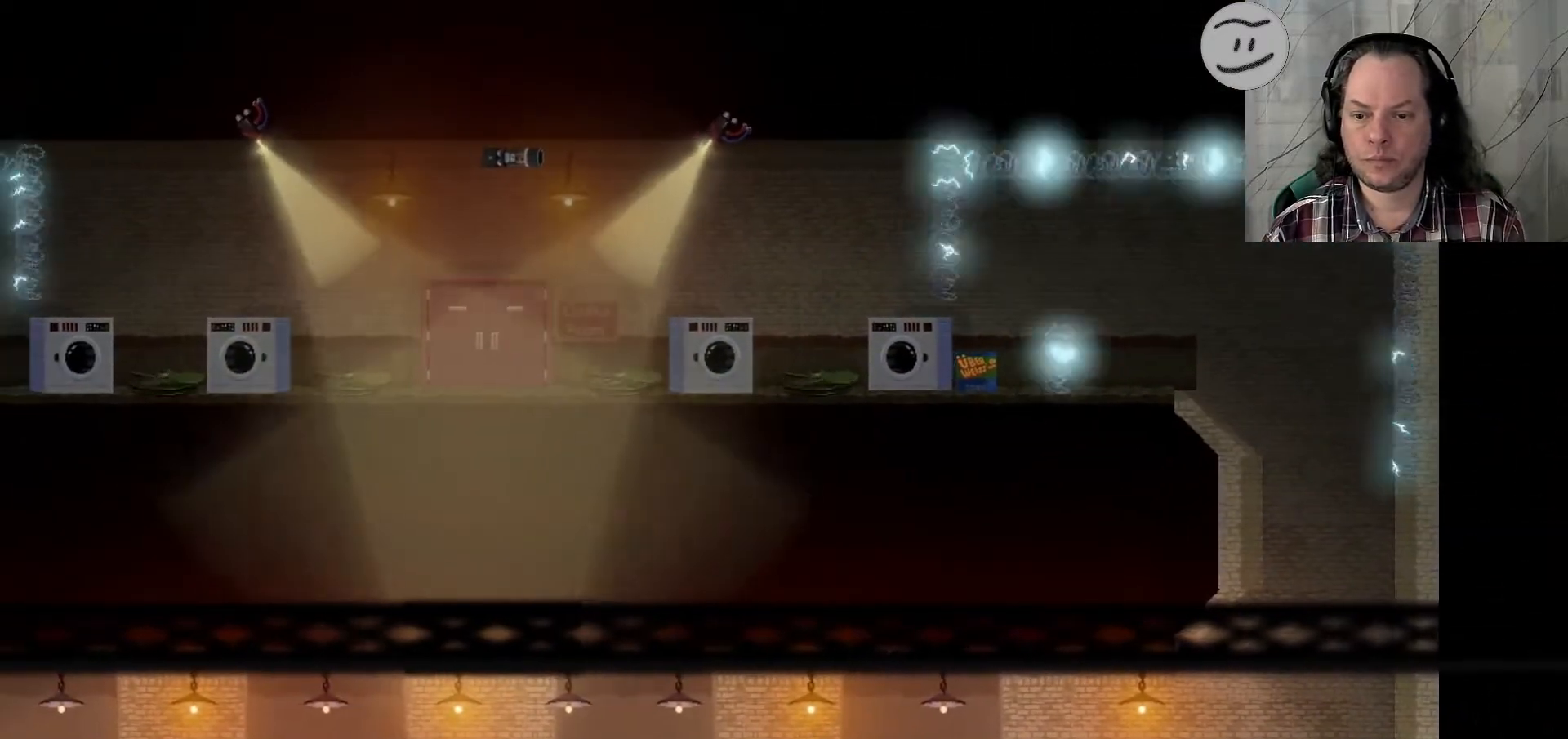
{"buttons": [], "left_stick": "left", "right_stick": "center", "events": [[67, "left_stick", "right"], [267, "left_stick", "center"], [400, "left_stick", "left"]]}
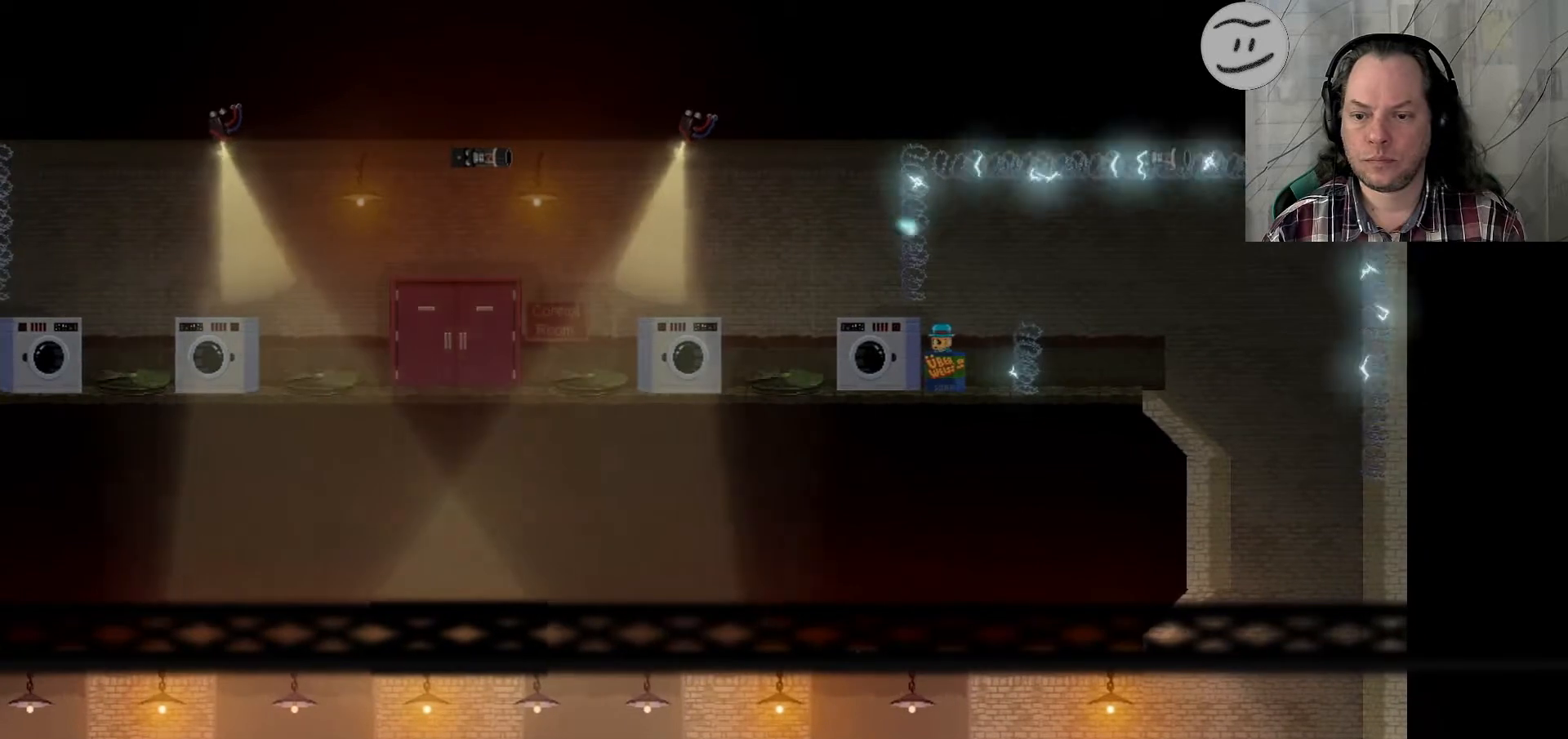
{"buttons": [], "left_stick": "center", "right_stick": "center", "events": [[367, "left_stick", "center"]]}
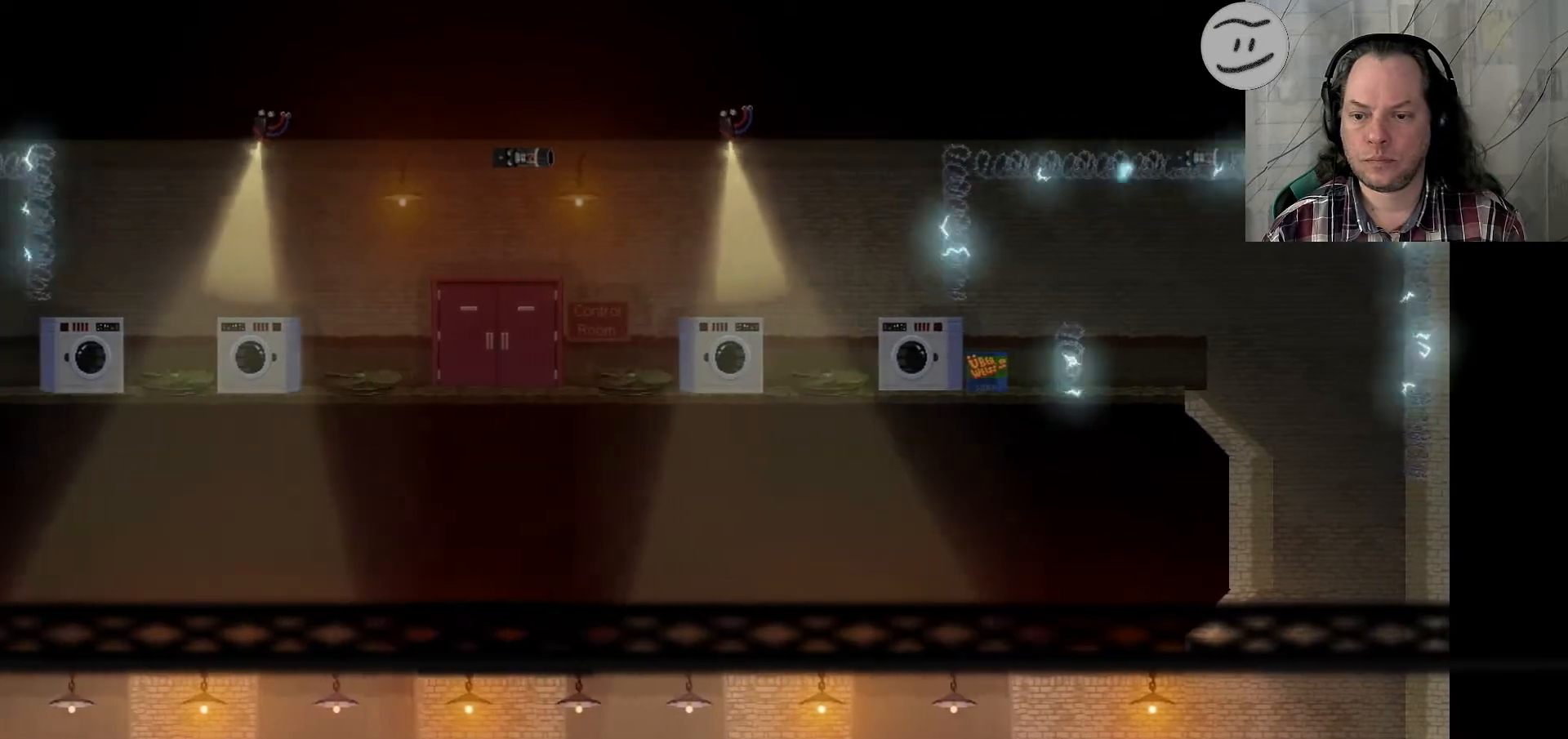
{"buttons": [], "left_stick": "center", "right_stick": "center", "events": []}
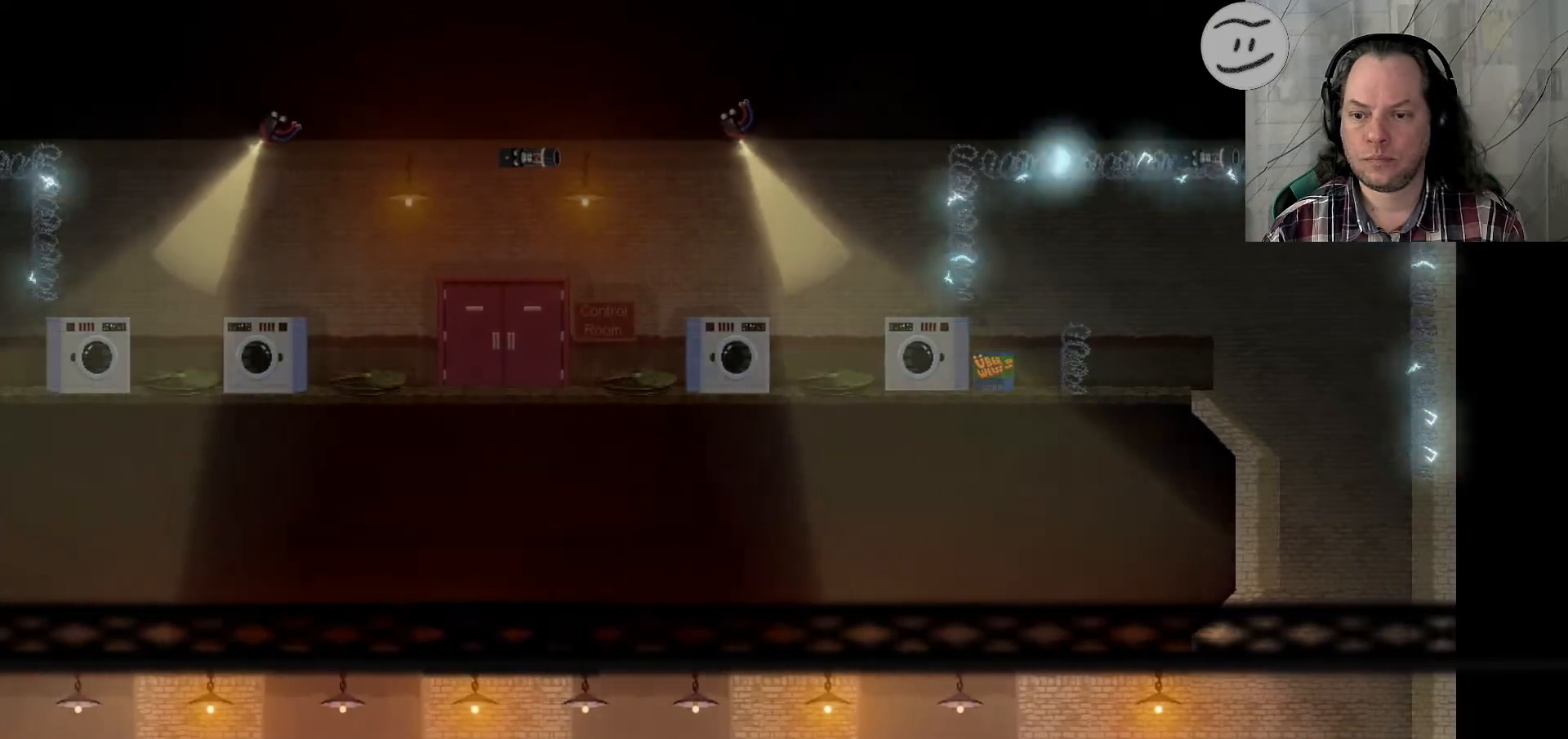
{"buttons": [], "left_stick": "center", "right_stick": "center", "events": []}
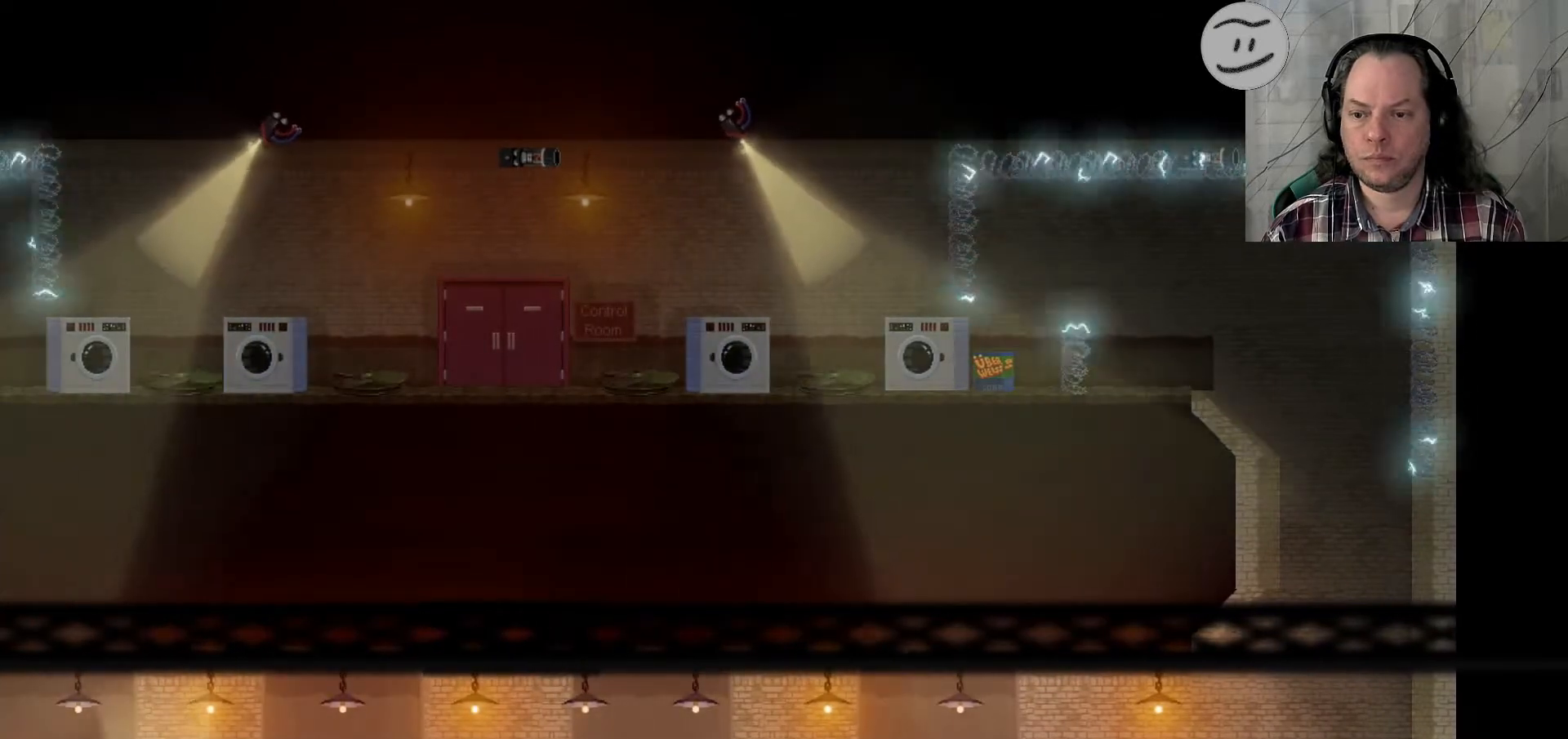
{"buttons": [], "left_stick": "center", "right_stick": "center", "events": []}
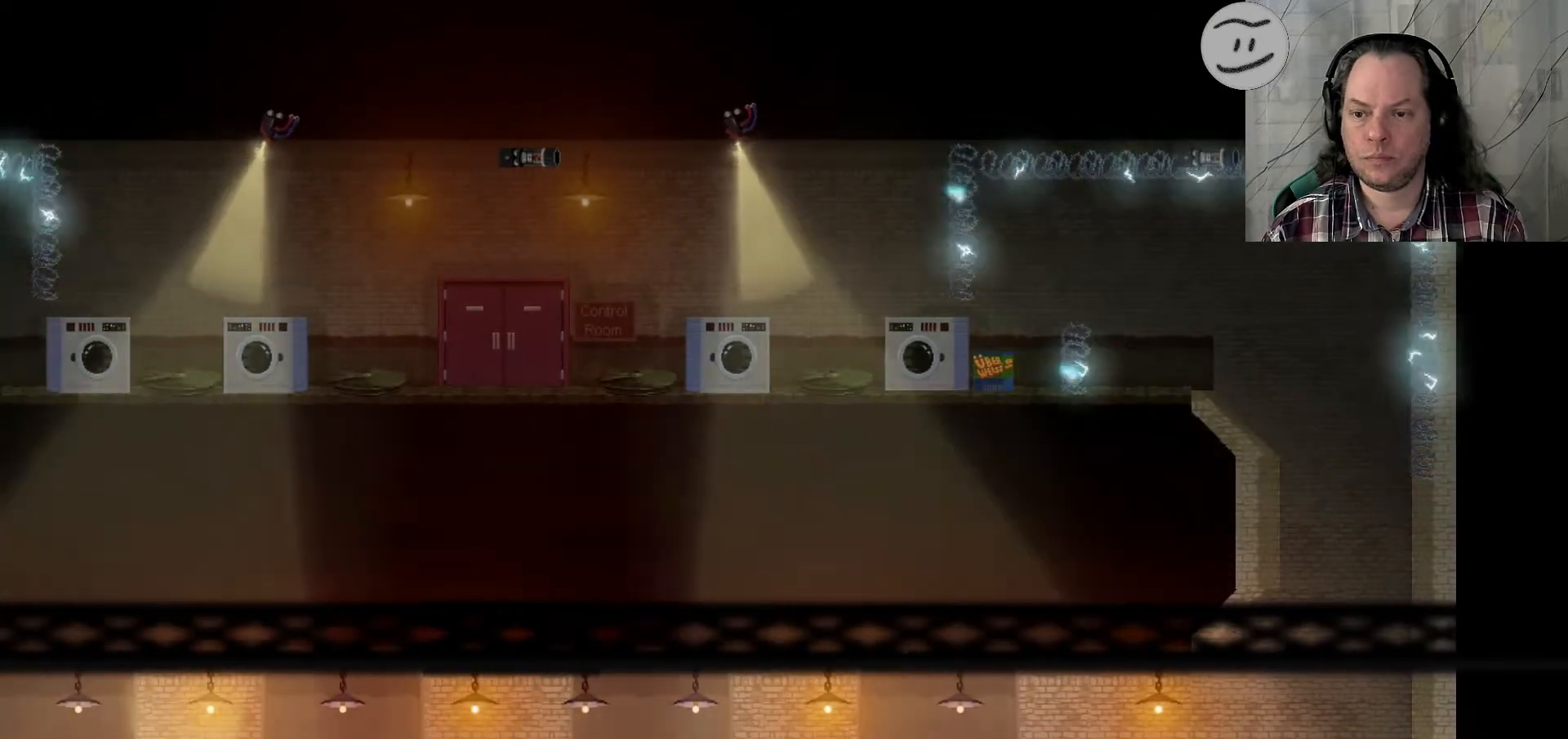
{"buttons": [], "left_stick": "left", "right_stick": "center", "events": [[433, "left_stick", "left"]]}
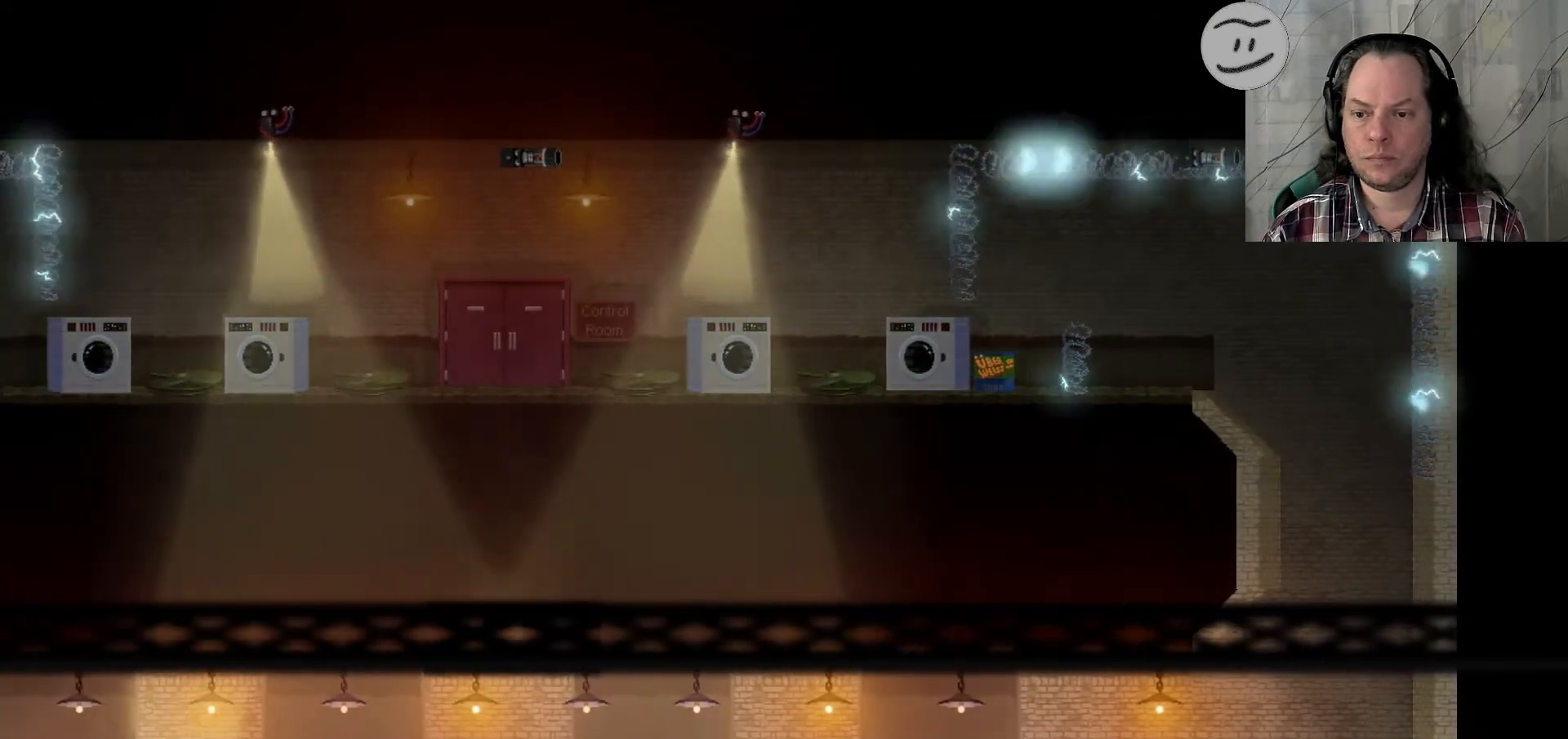
{"buttons": ["SELECT"], "left_stick": "left", "right_stick": "center"}
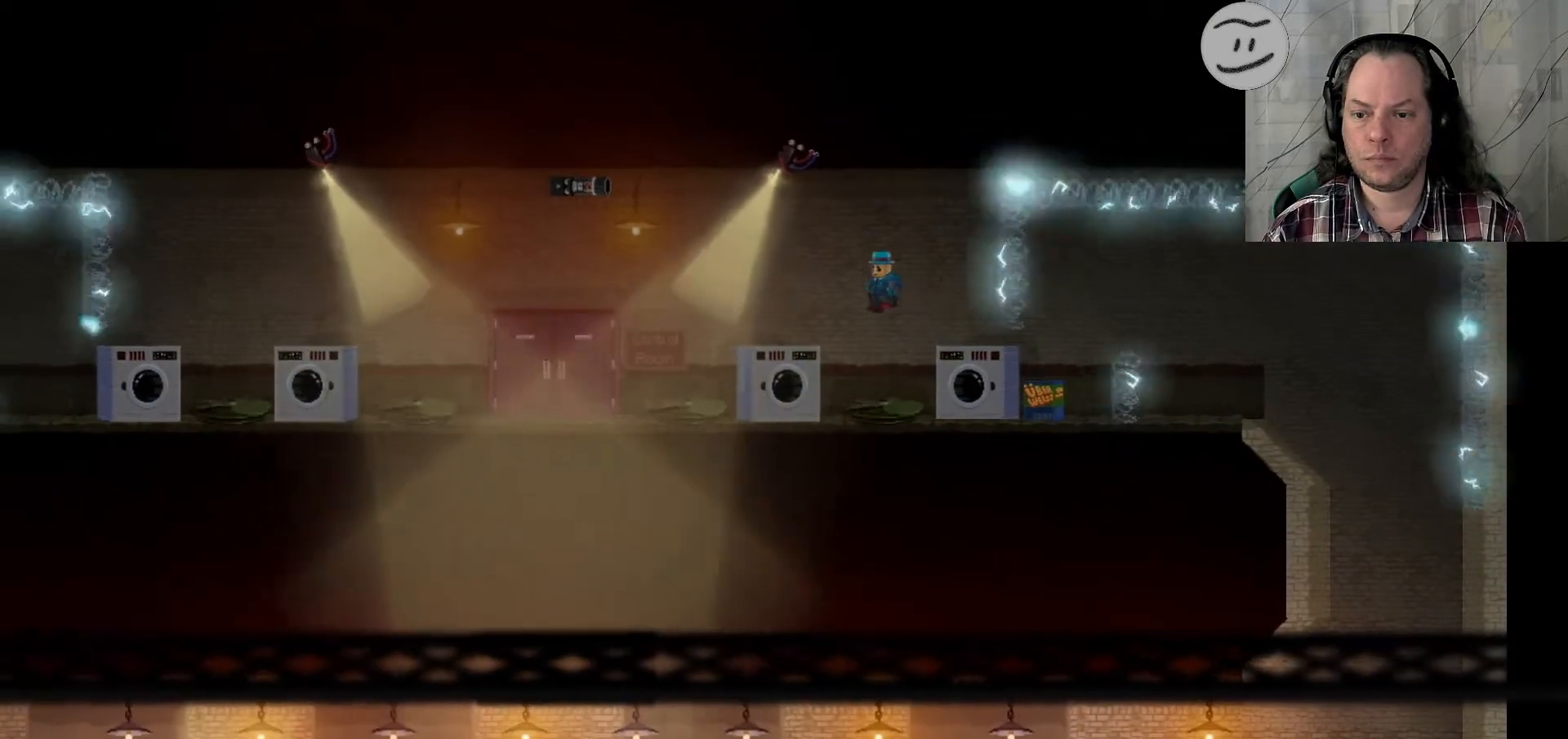
{"buttons": [], "left_stick": "left", "right_stick": "center", "events": [[100, "SELECT", "up"]]}
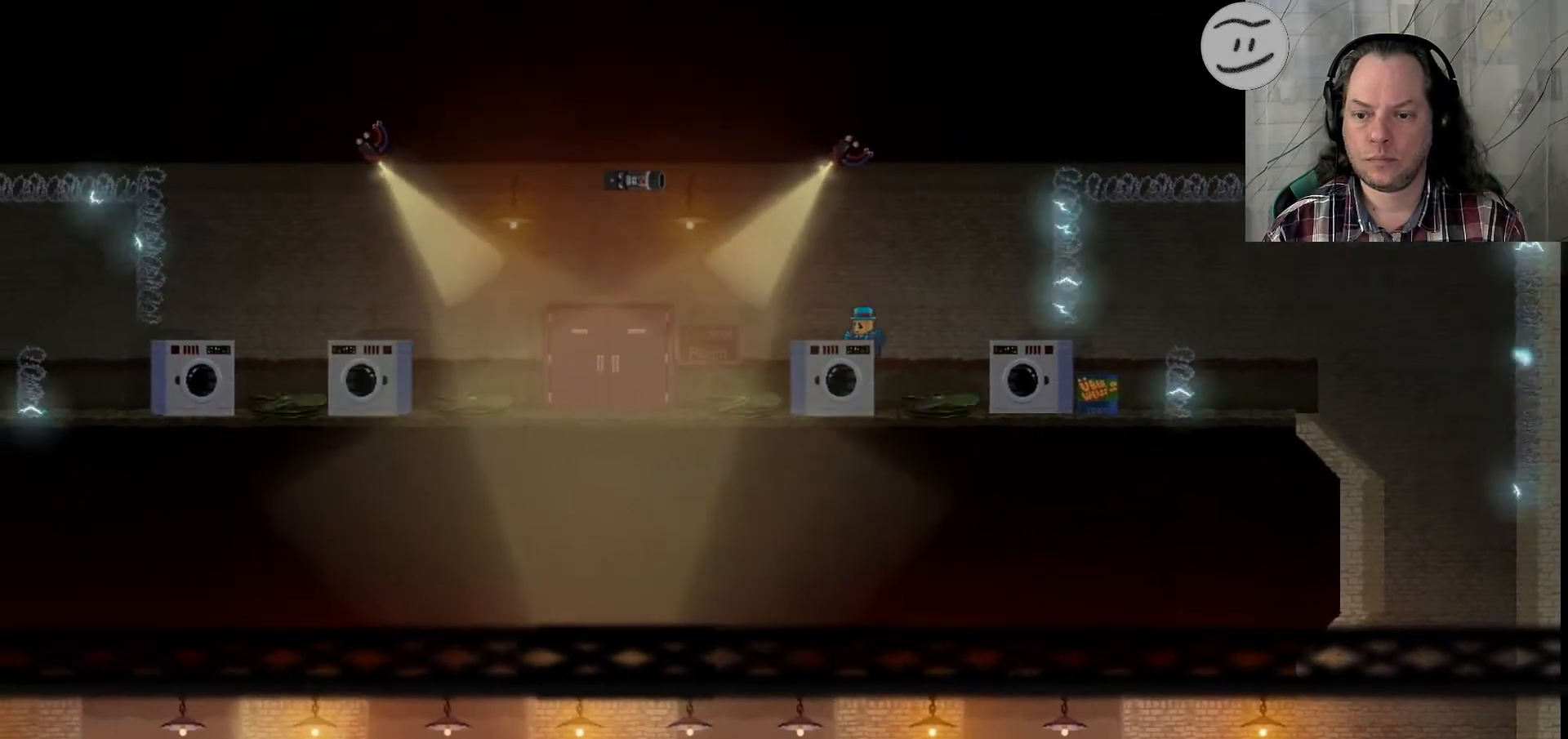
{"buttons": [], "left_stick": "center", "right_stick": "center", "events": [[67, "left_stick", "center"], [200, "left_stick", "left"], [400, "left_stick", "center"]]}
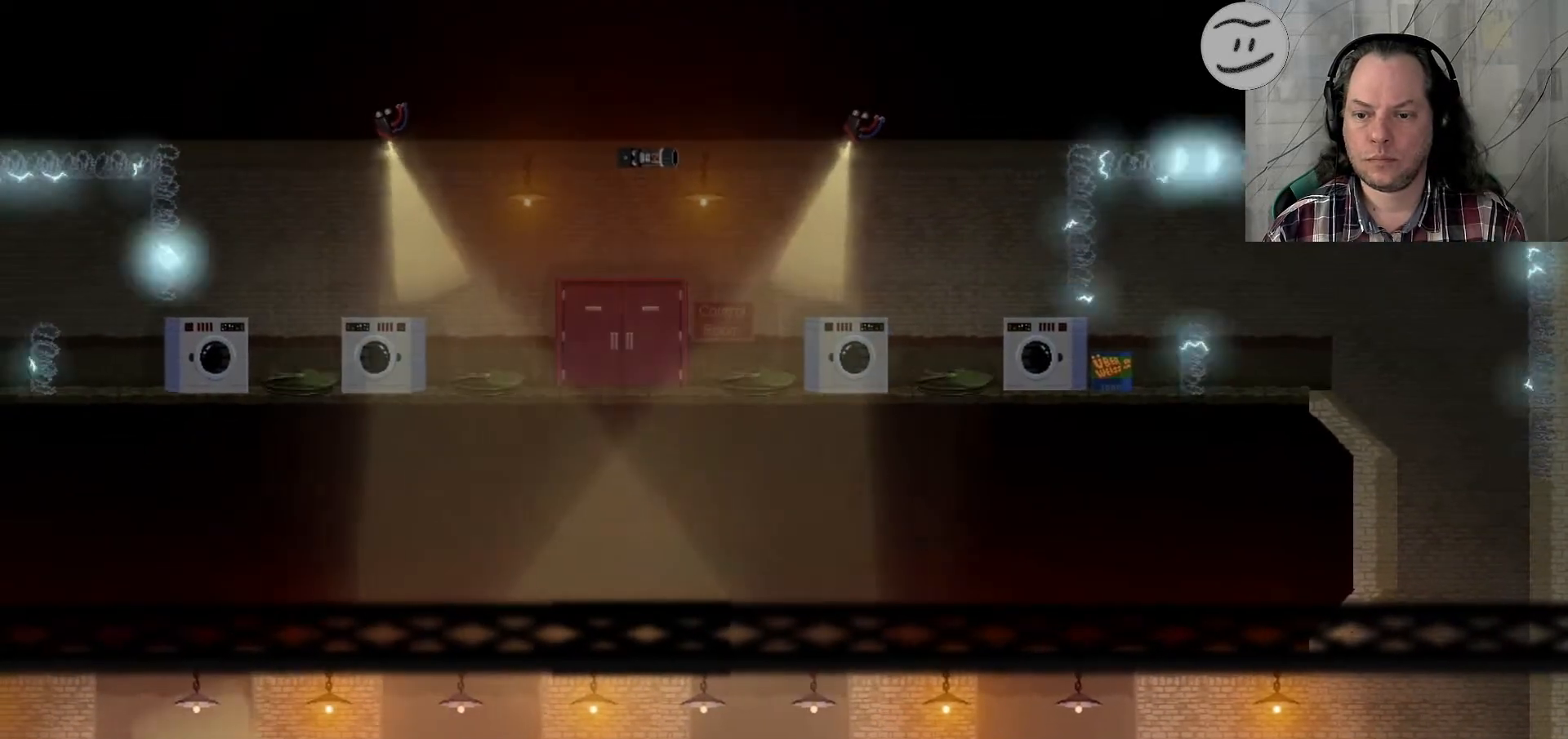
{"buttons": [], "left_stick": "center", "right_stick": "center", "events": []}
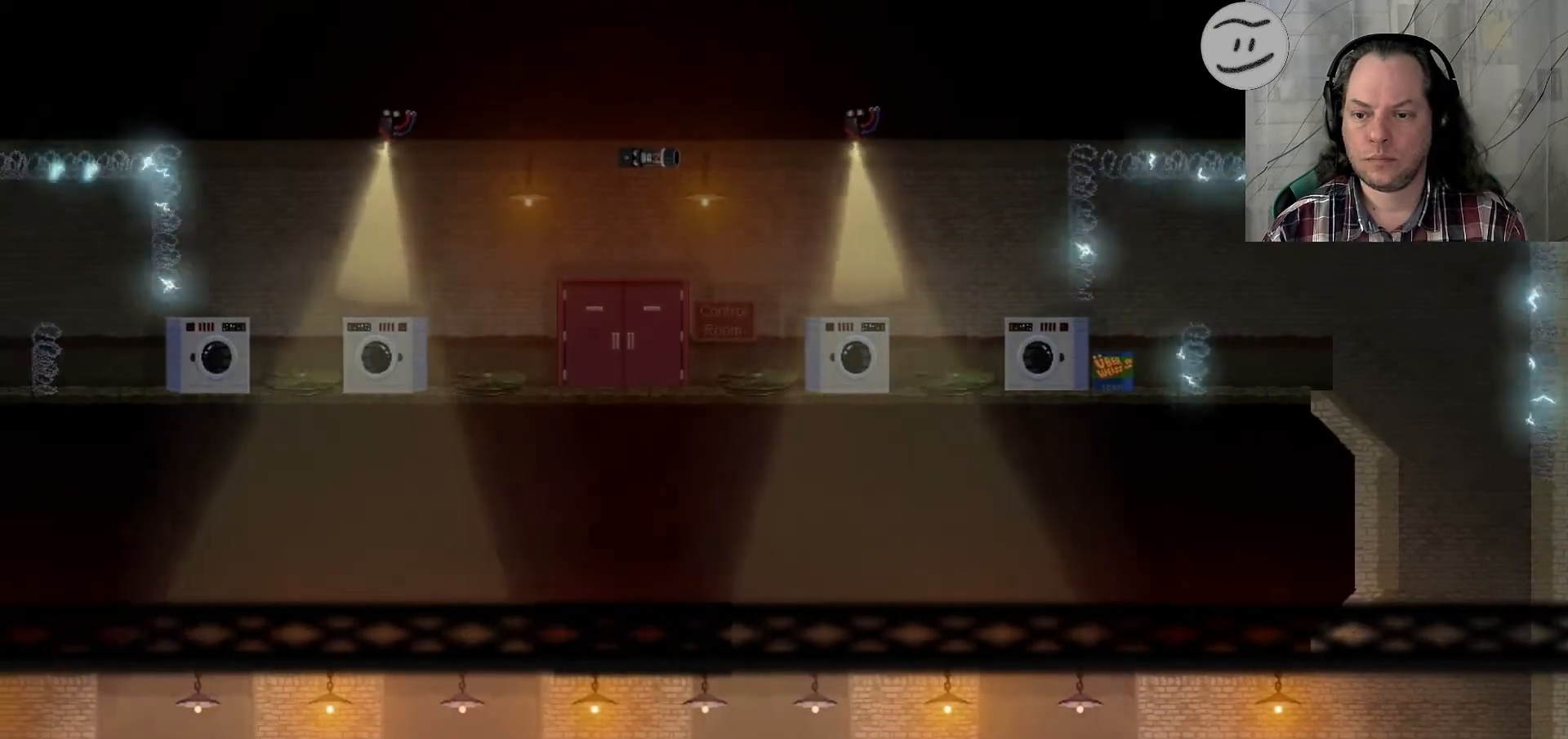
{"buttons": [], "left_stick": "center", "right_stick": "center", "events": []}
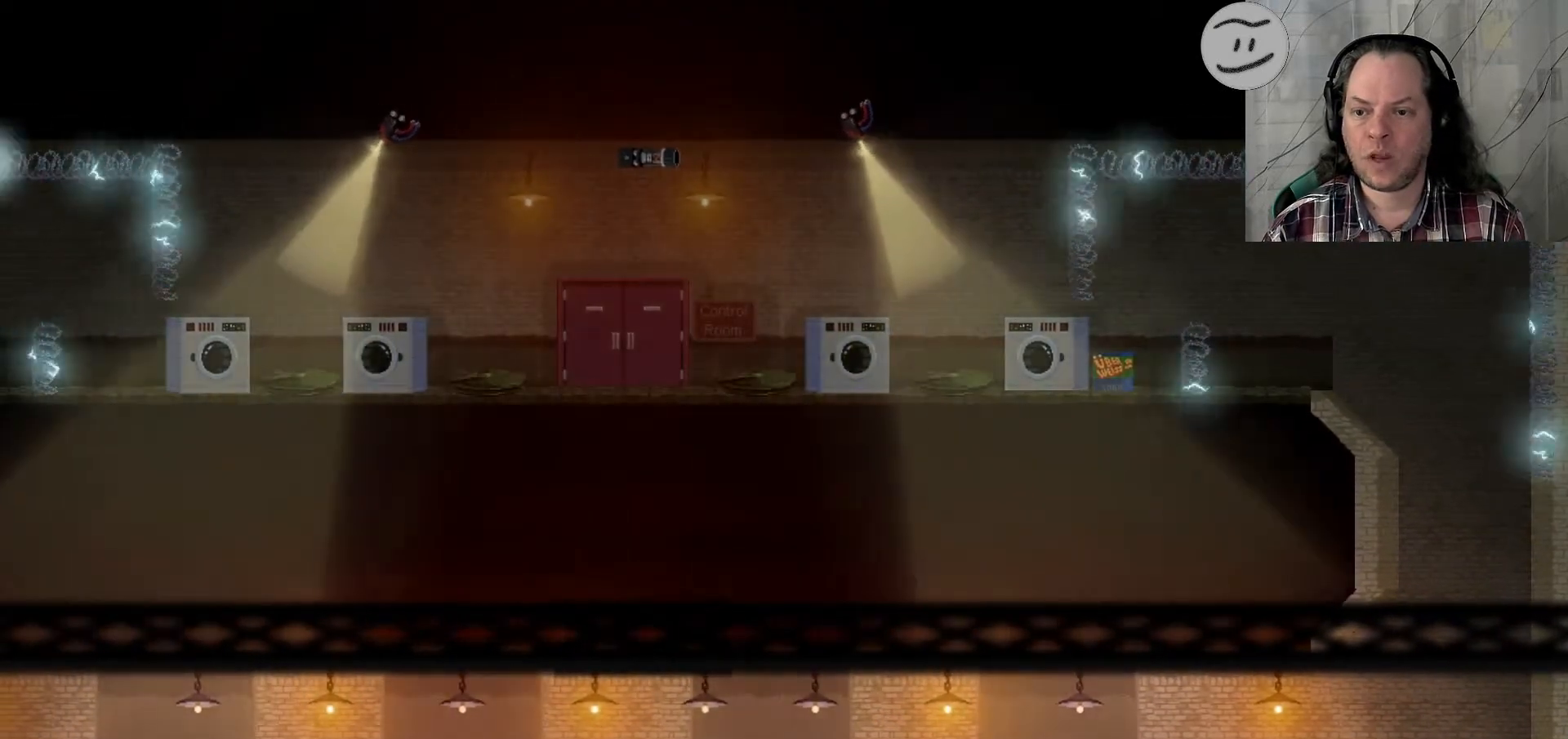
{"buttons": [], "left_stick": "center", "right_stick": "center", "events": []}
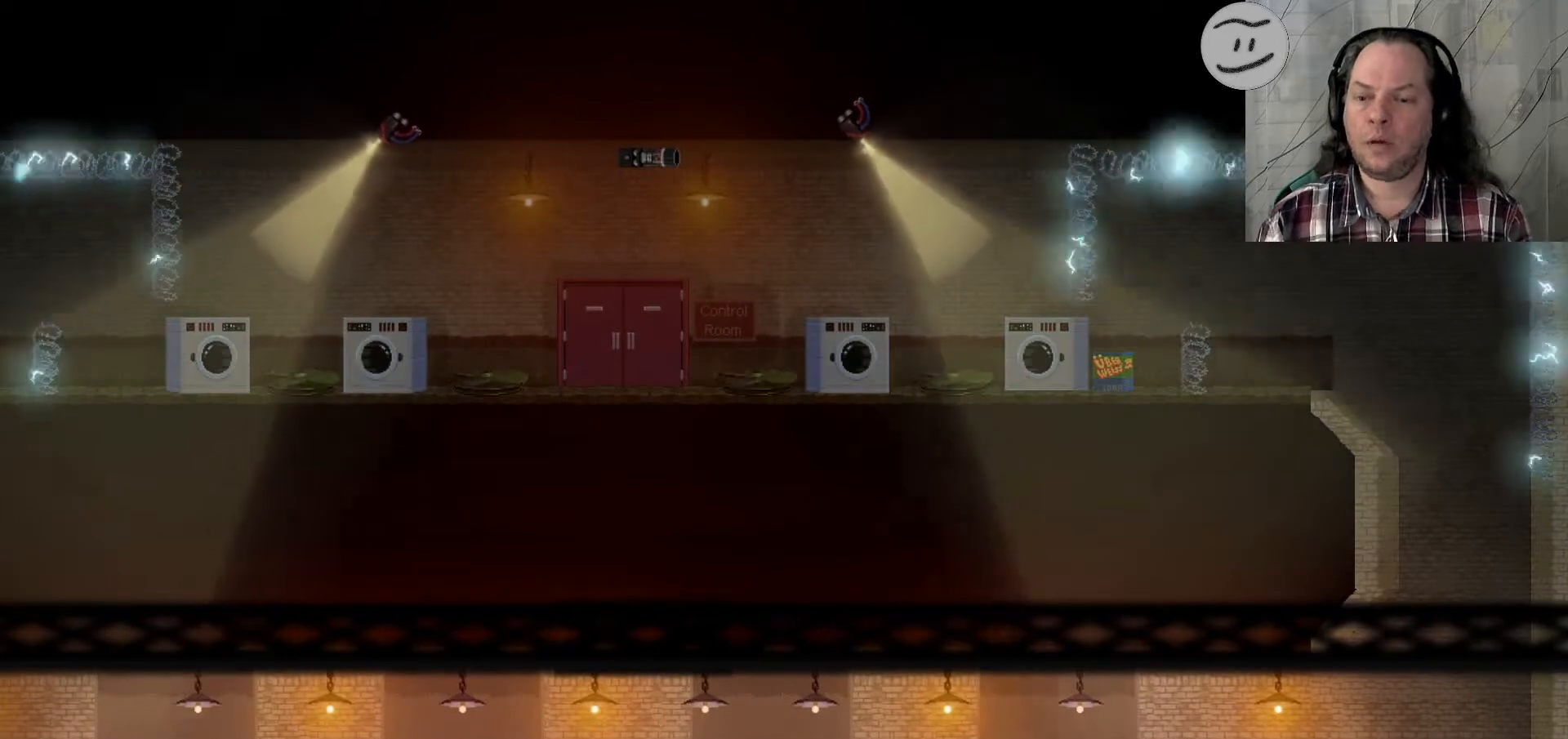
{"buttons": [], "left_stick": "center", "right_stick": "center", "events": []}
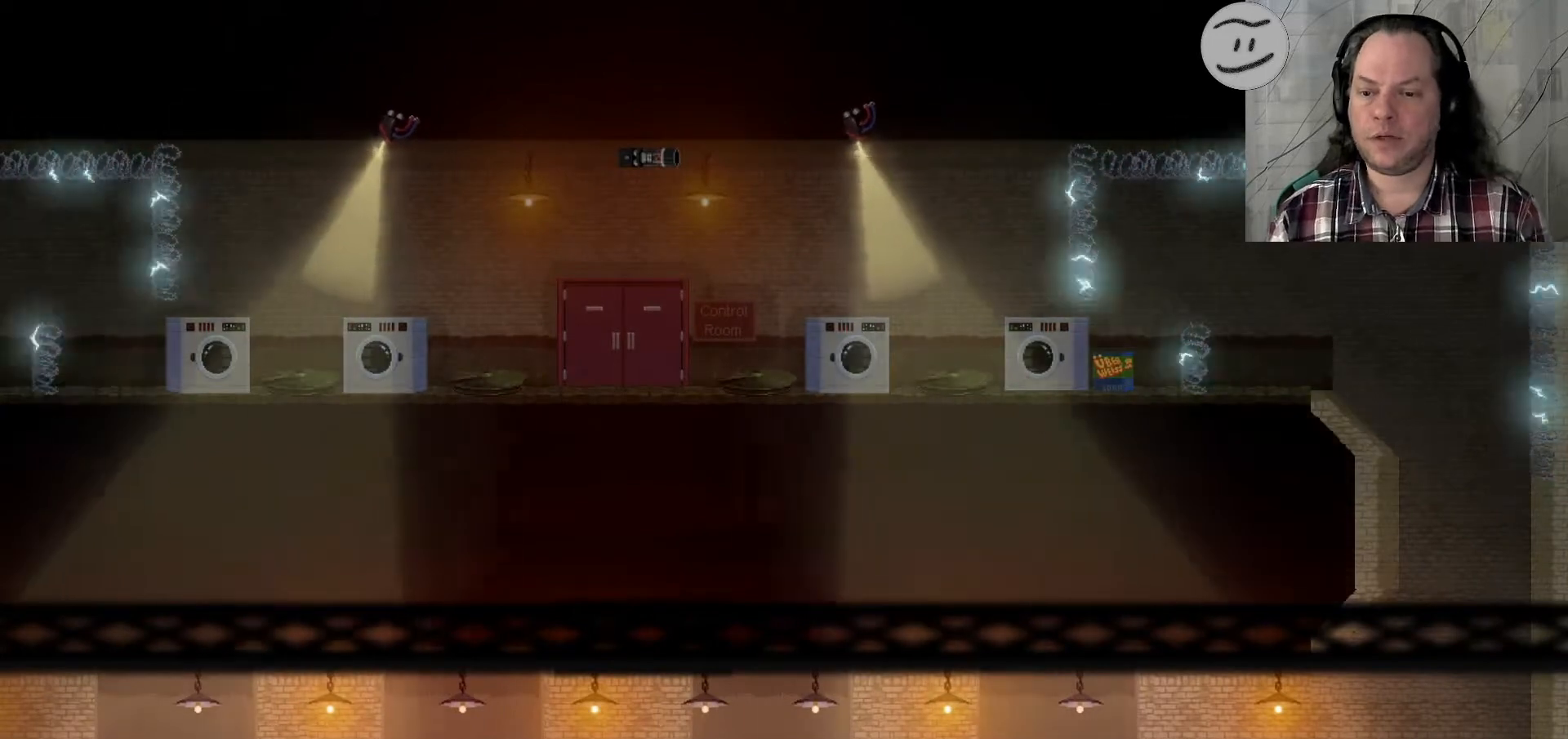
{"buttons": [], "left_stick": "center", "right_stick": "center", "events": []}
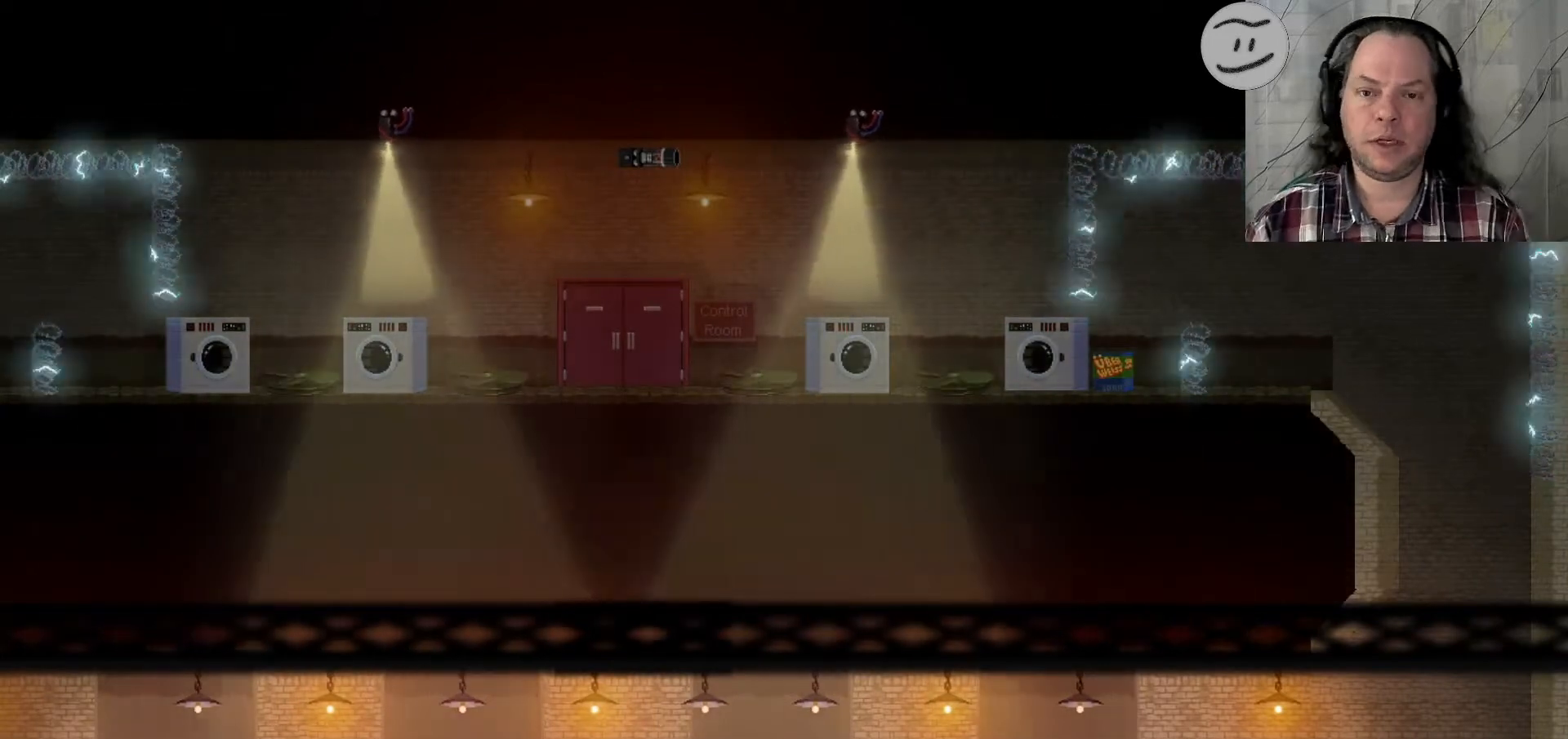
{"buttons": [], "left_stick": "center", "right_stick": "center", "events": []}
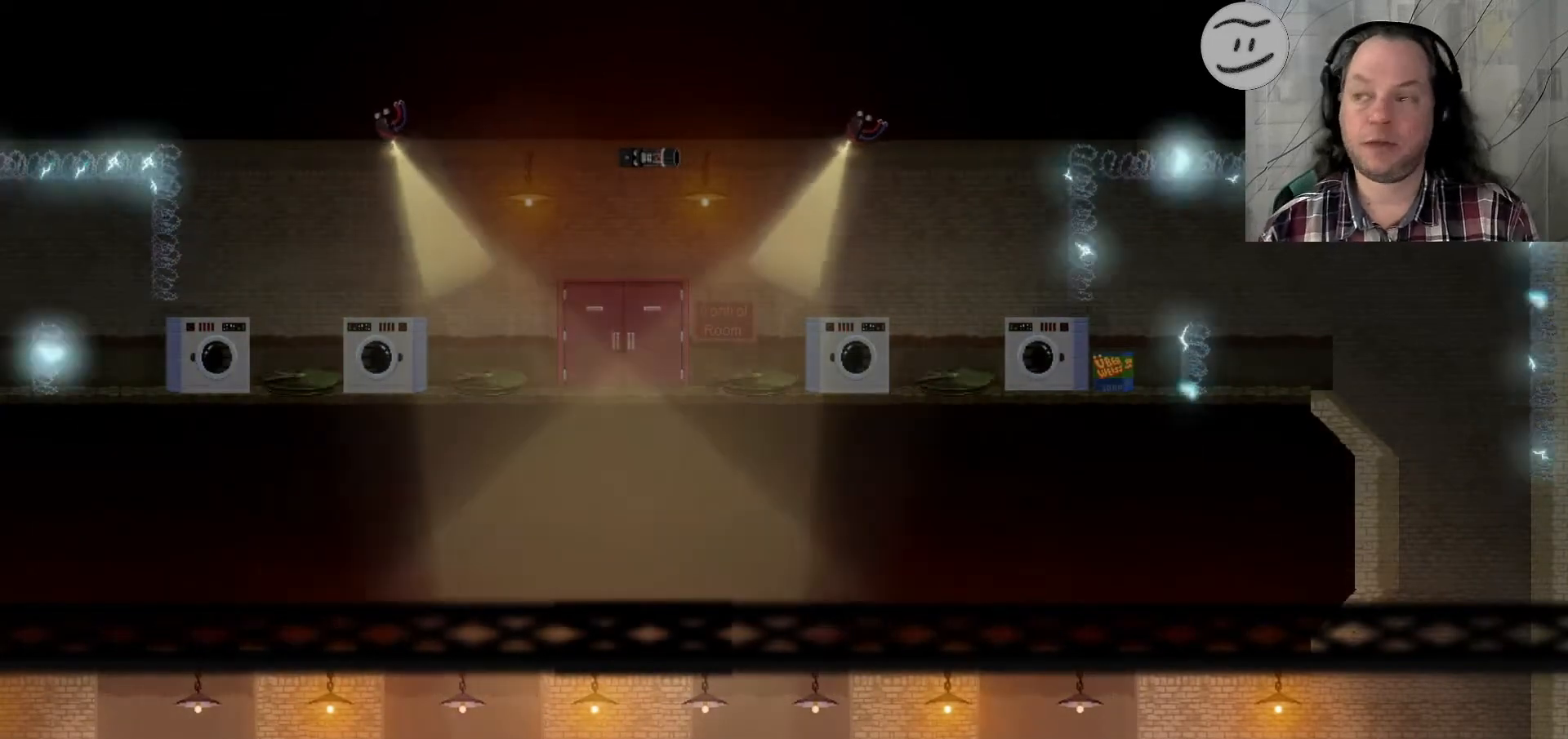
{"buttons": [], "left_stick": "center", "right_stick": "center", "events": []}
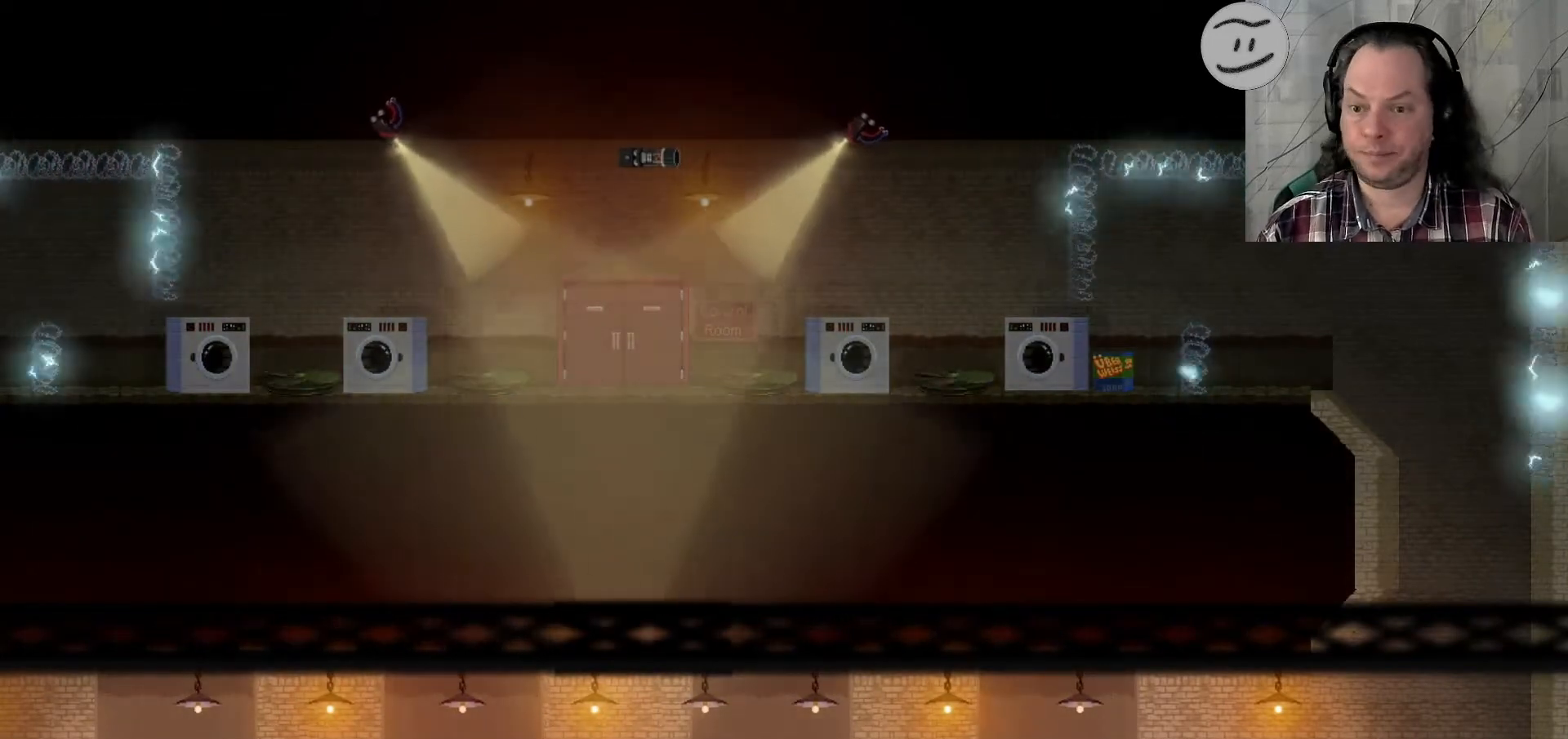
{"buttons": [], "left_stick": "center", "right_stick": "center", "events": []}
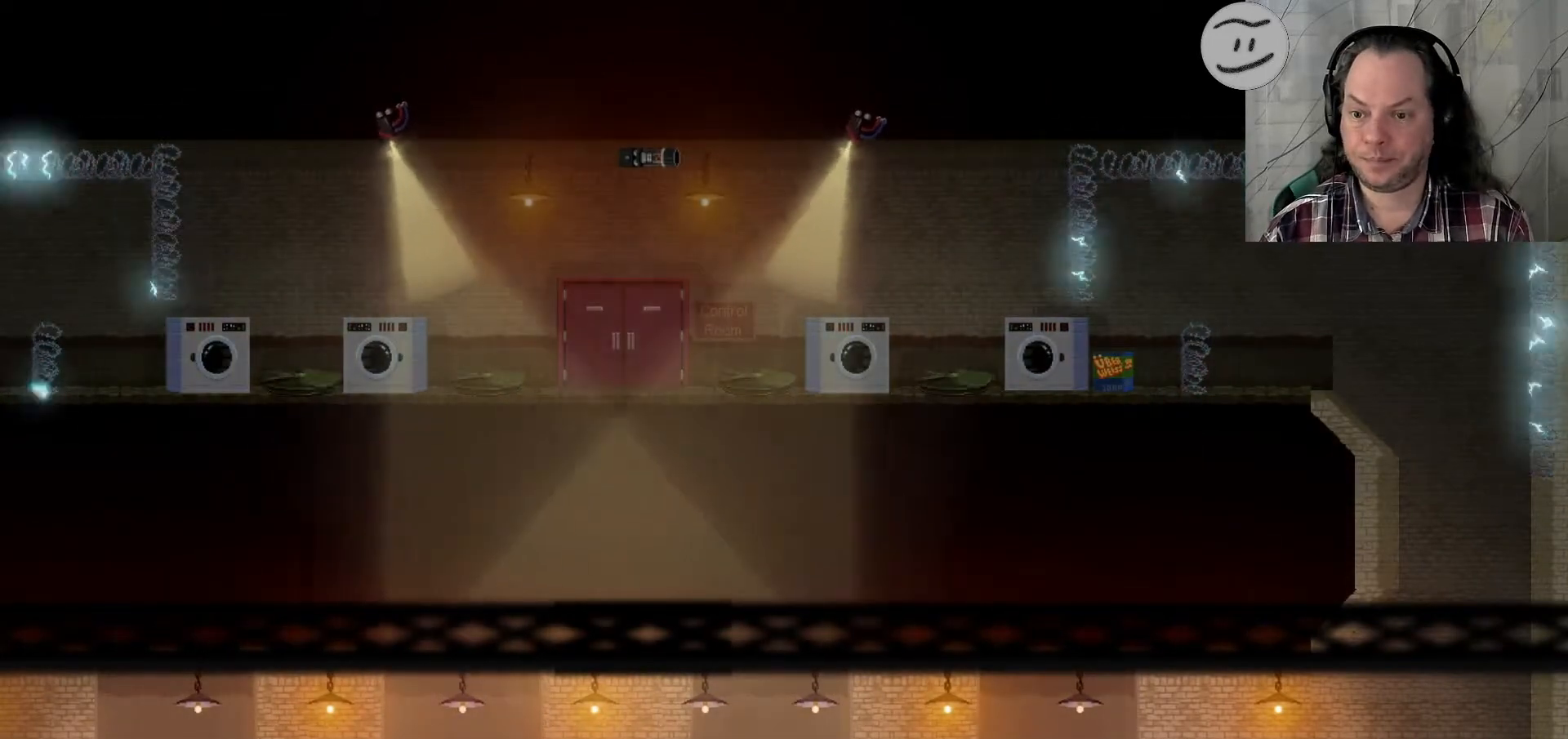
{"buttons": [], "left_stick": "center", "right_stick": "center", "events": []}
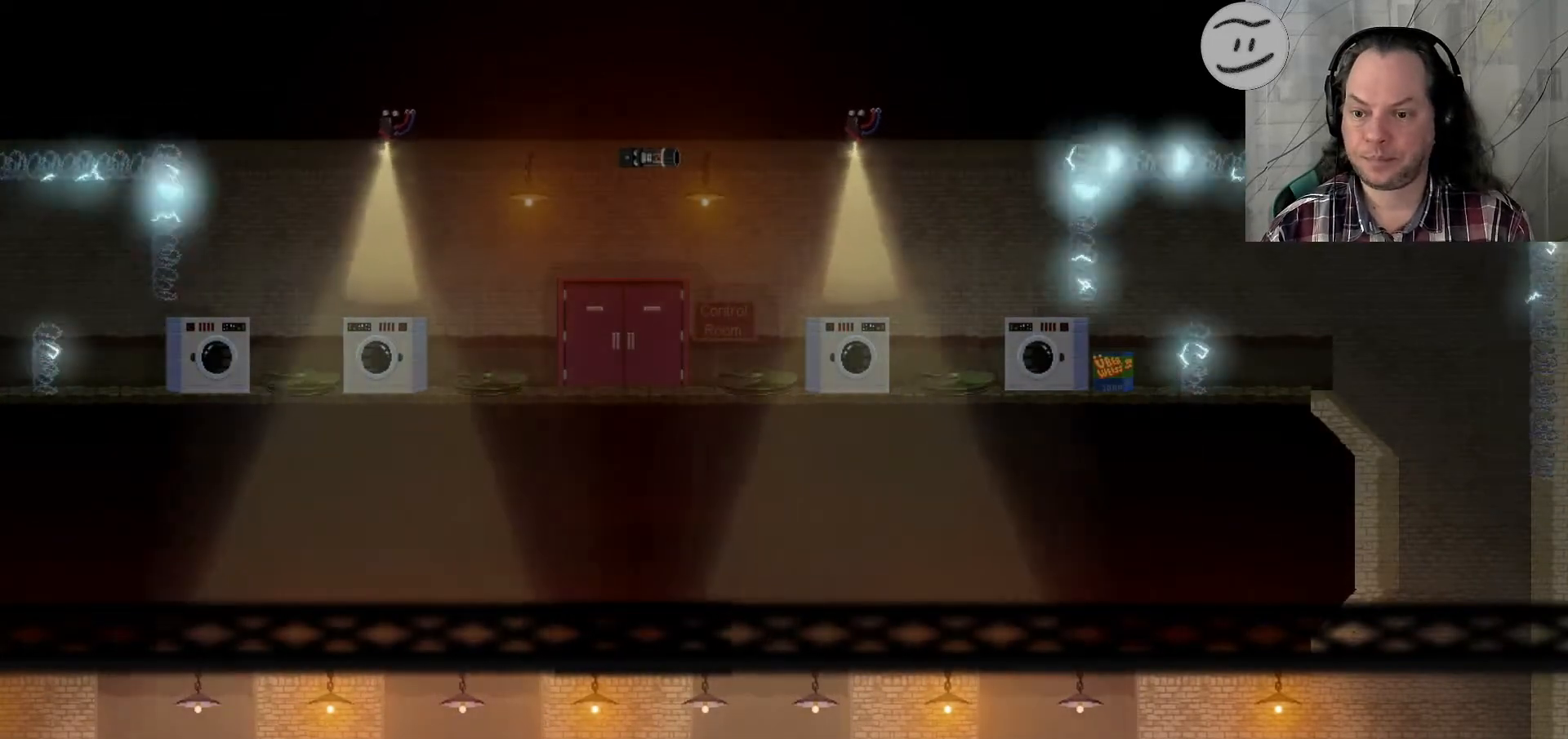
{"buttons": ["CROSS"], "left_stick": "left", "right_stick": "center", "events": [[233, "CROSS", "down"], [467, "left_stick", "left"]]}
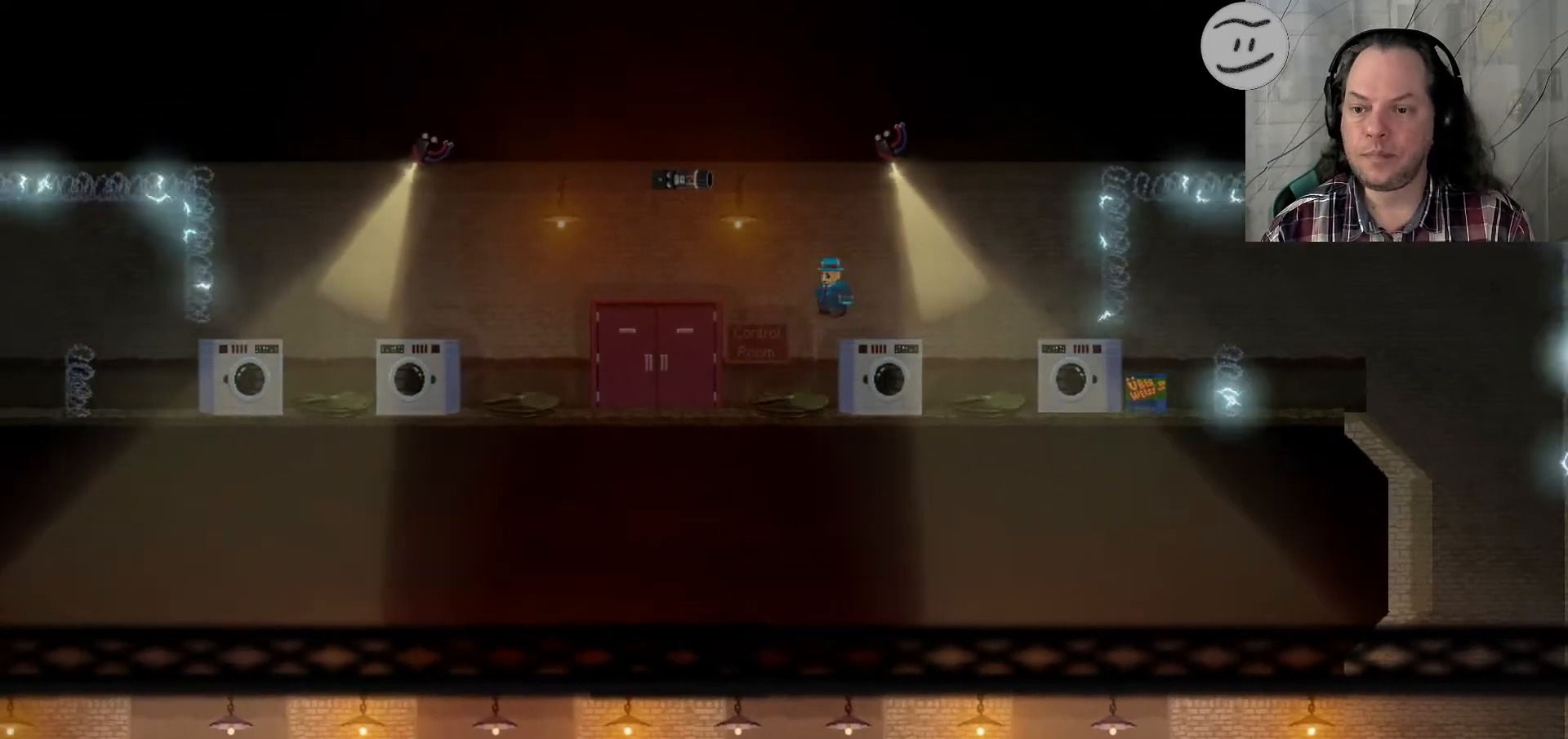
{"buttons": ["L3"], "left_stick": "left", "right_stick": "center", "events": [[133, "CROSS", "up"], [133, "SELECT", "down"], [200, "SELECT", "up"], [233, "L3", "down"]]}
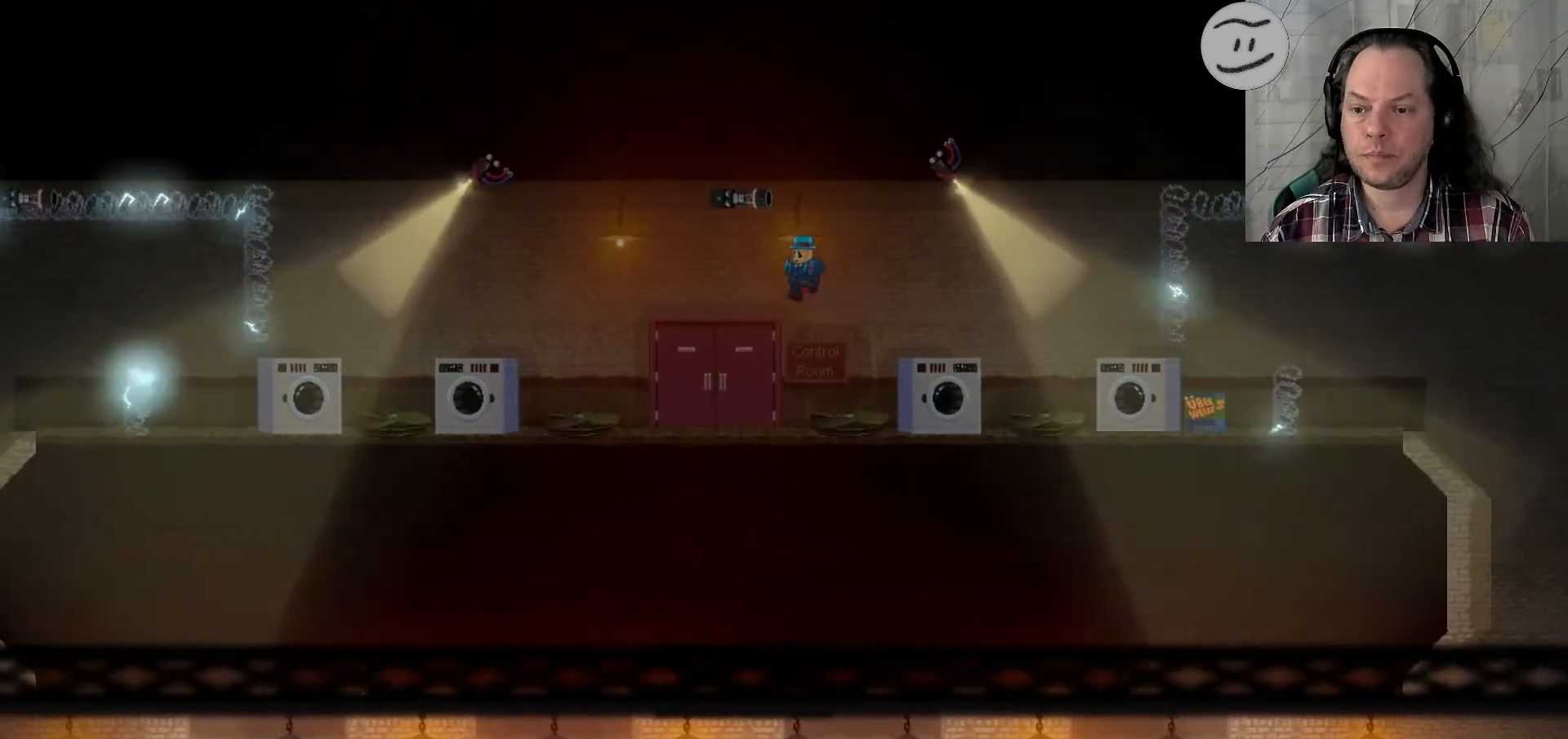
{"buttons": [], "left_stick": "up-left", "right_stick": "center", "events": [[233, "L3", "up"], [500, "left_stick", "up-left"]]}